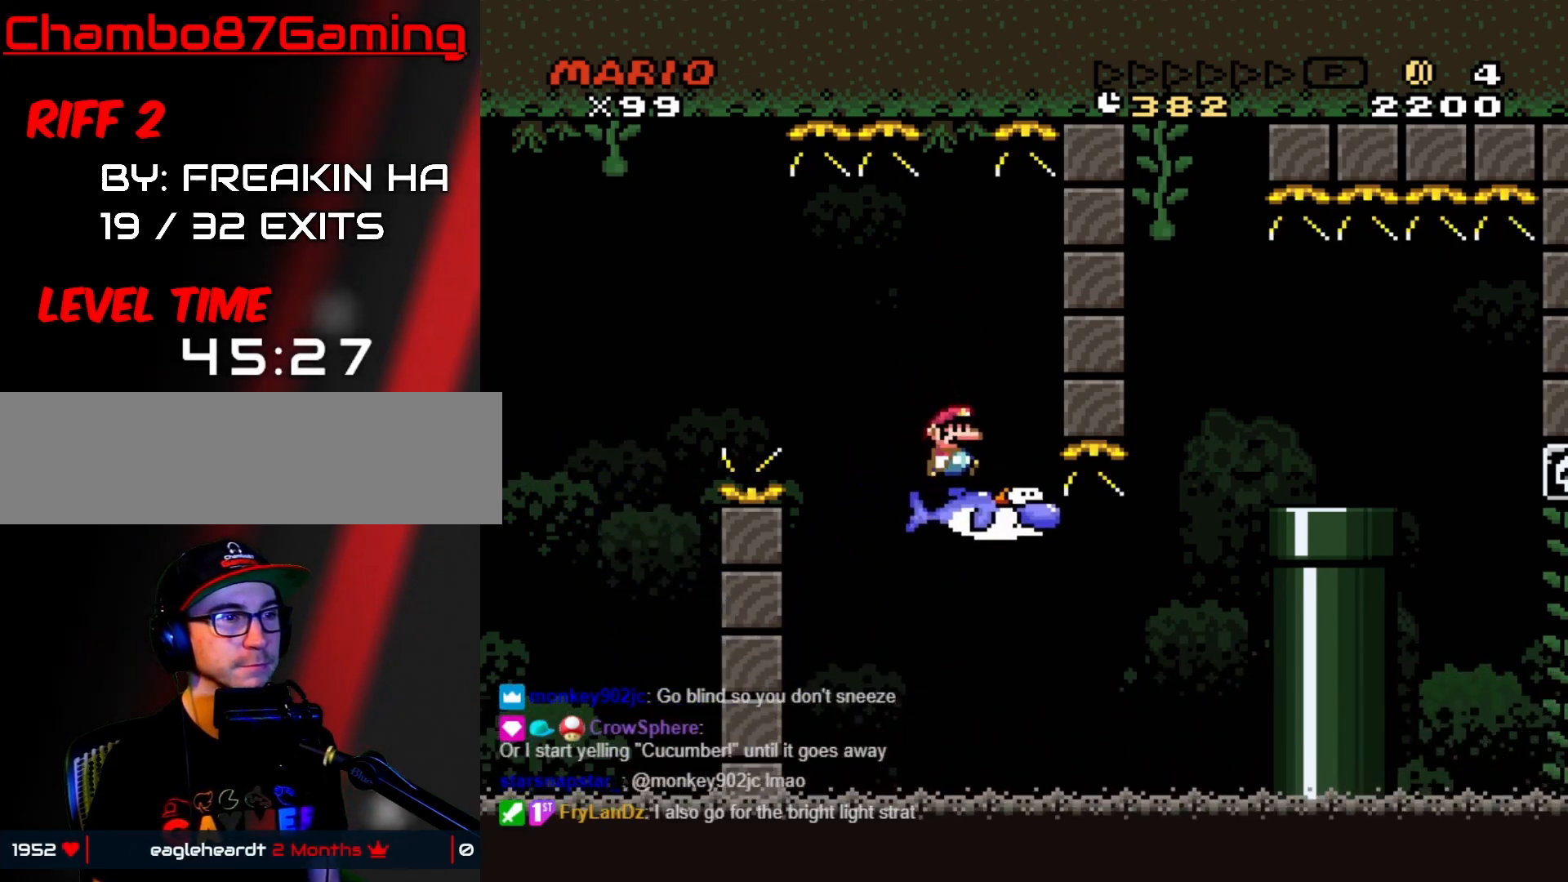
Gameplay with a controller (Nintendo layout); each line is a JSON object with the inputs held at the frame after it. "events" lists button and stick changes between this image and that frame as [ms after this image, input, new state], when the widget could be followed in between. Not read: L3 R3 START.
{"buttons": ["B", "Y", "DPAD_RIGHT"], "events": [[17, "Y", "down"], [333, "B", "down"]]}
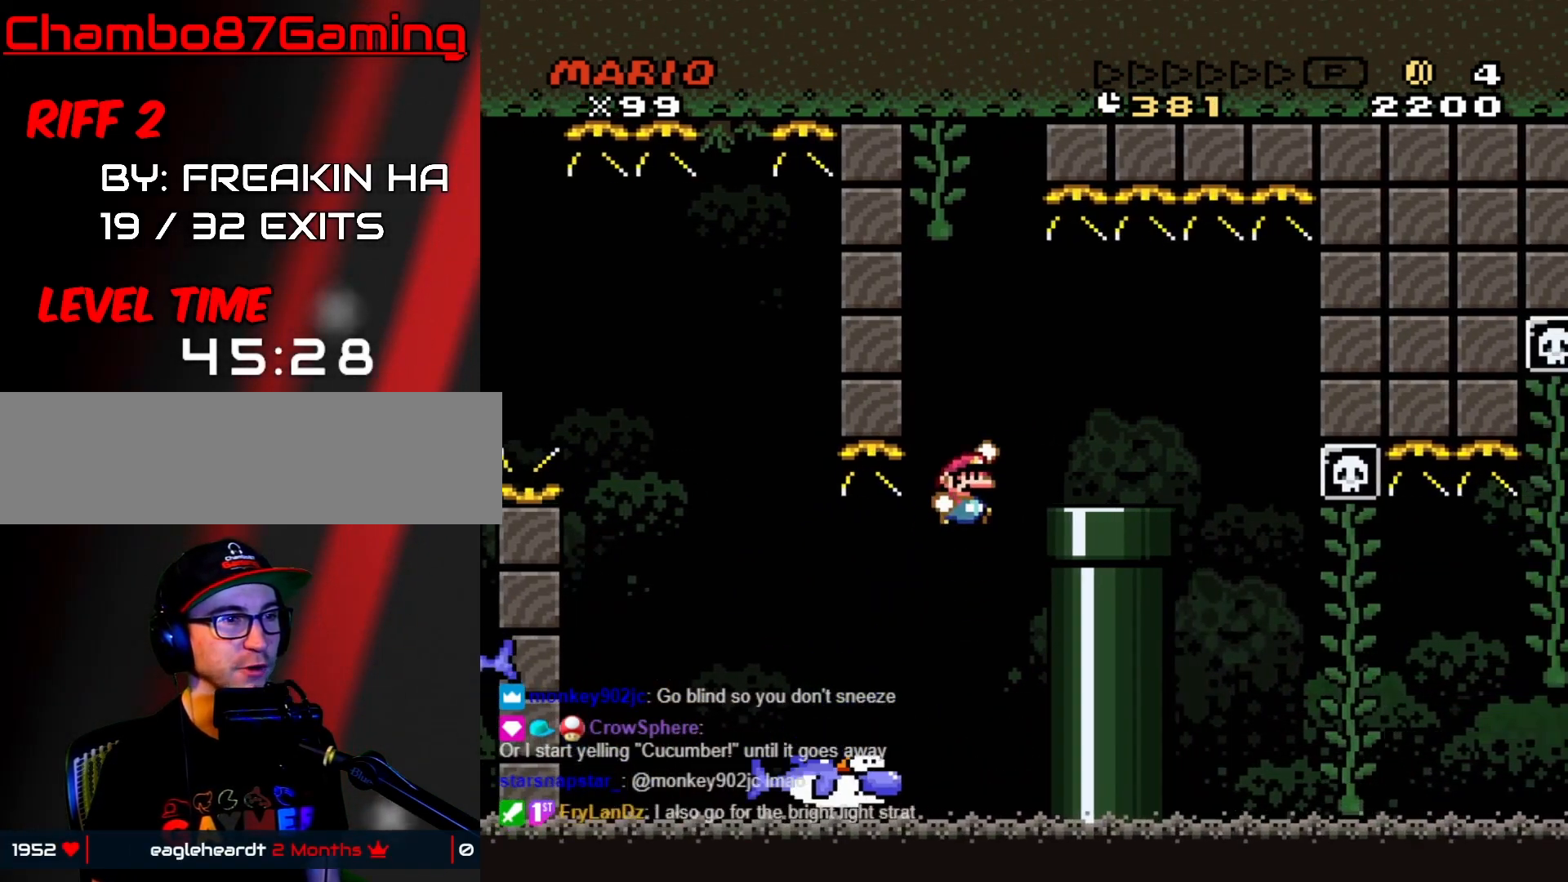
{"buttons": ["Y", "DPAD_RIGHT"], "events": [[17, "B", "up"], [117, "B", "down"], [200, "B", "up"]]}
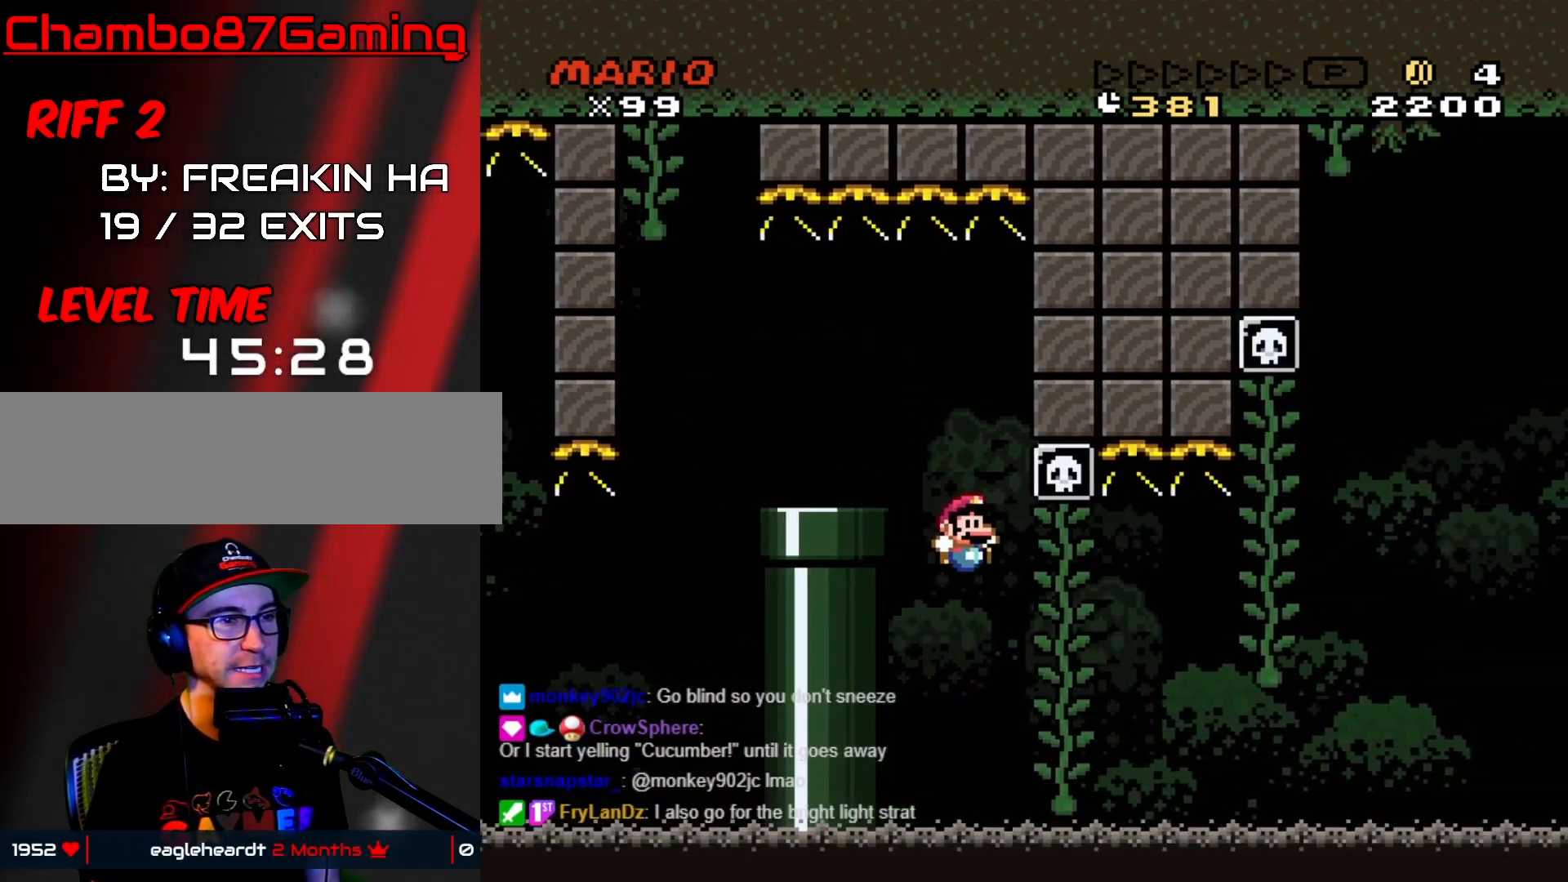
{"buttons": ["Y", "DPAD_RIGHT"], "events": [[117, "DPAD_UP", "down"], [133, "DPAD_UP", "up"], [150, "DPAD_DOWN", "down"], [150, "DPAD_RIGHT", "up"], [450, "DPAD_DOWN", "up"], [500, "DPAD_RIGHT", "down"]]}
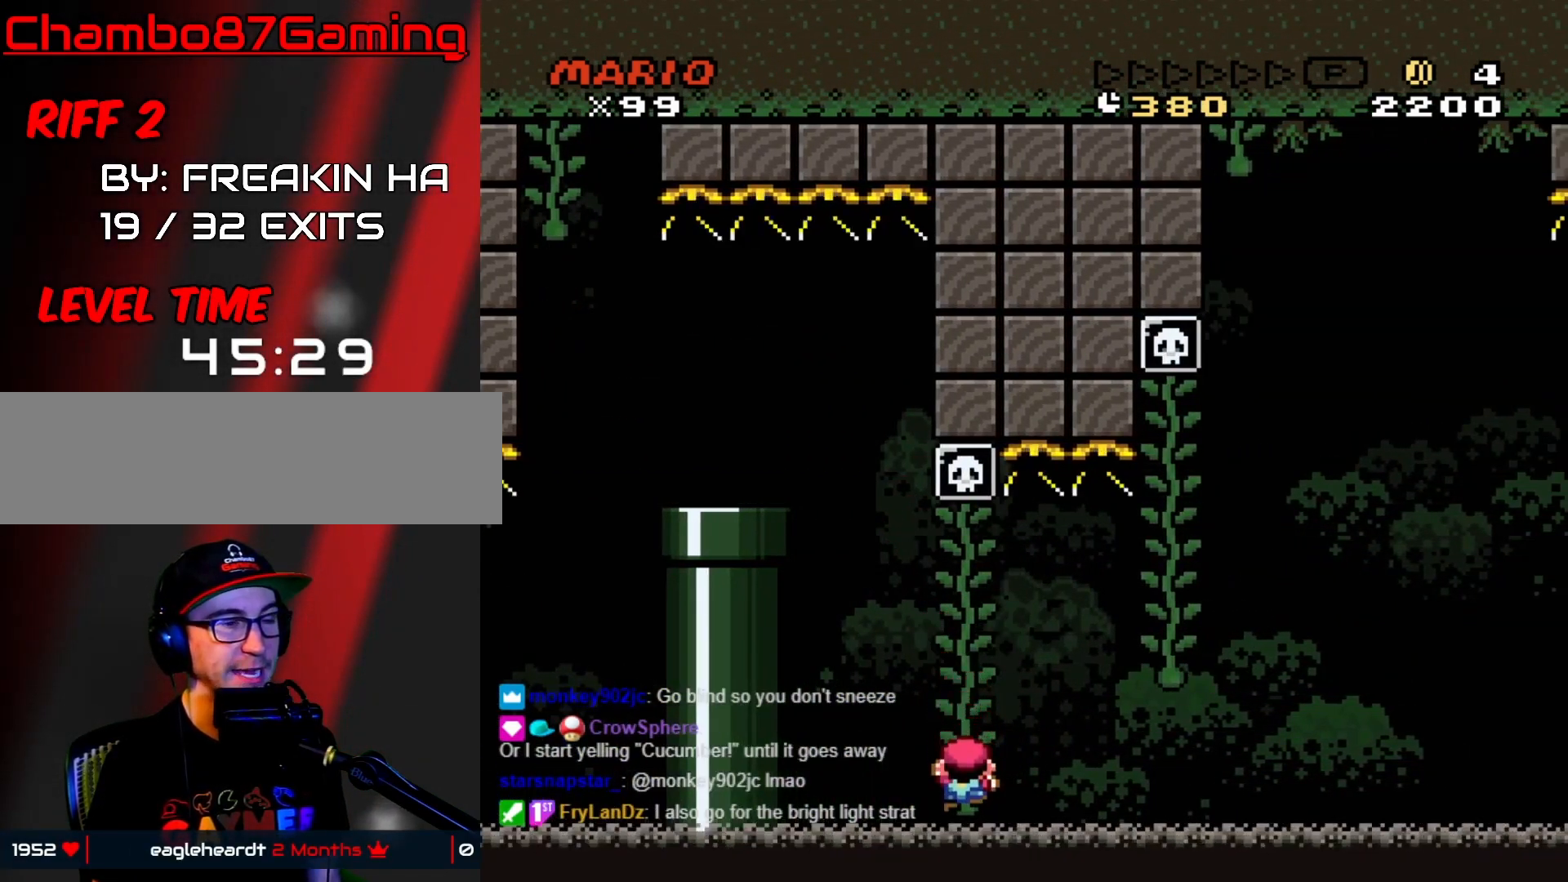
{"buttons": ["B", "Y", "DPAD_RIGHT"], "events": [[50, "B", "down"], [167, "B", "up"], [267, "B", "down"]]}
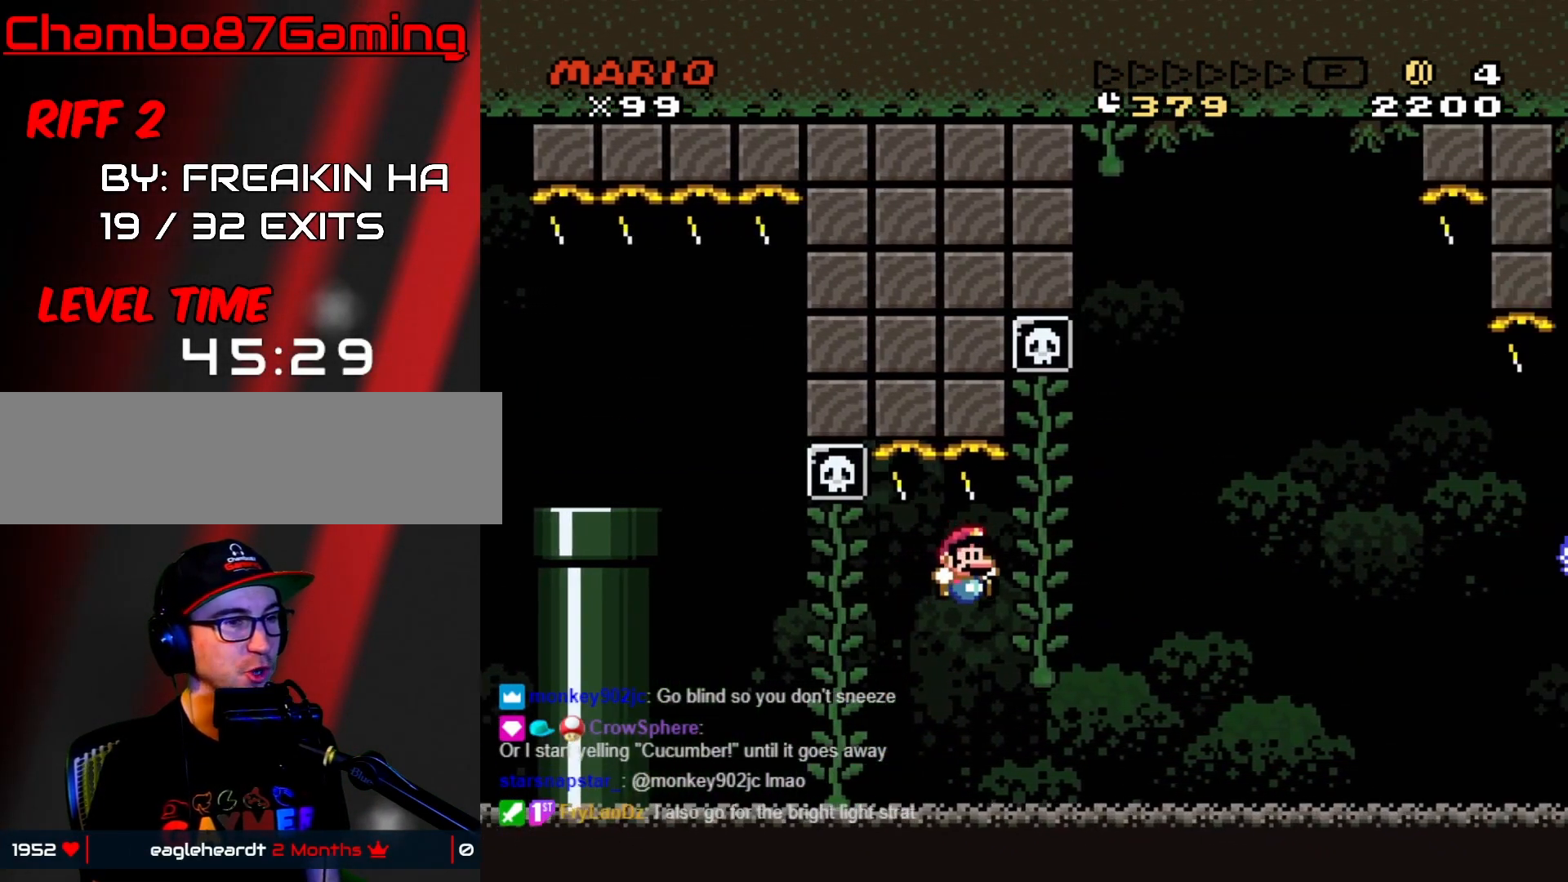
{"buttons": ["B", "Y", "DPAD_RIGHT"], "events": [[50, "B", "up"], [100, "DPAD_UP", "down"], [150, "DPAD_UP", "up"], [300, "B", "down"]]}
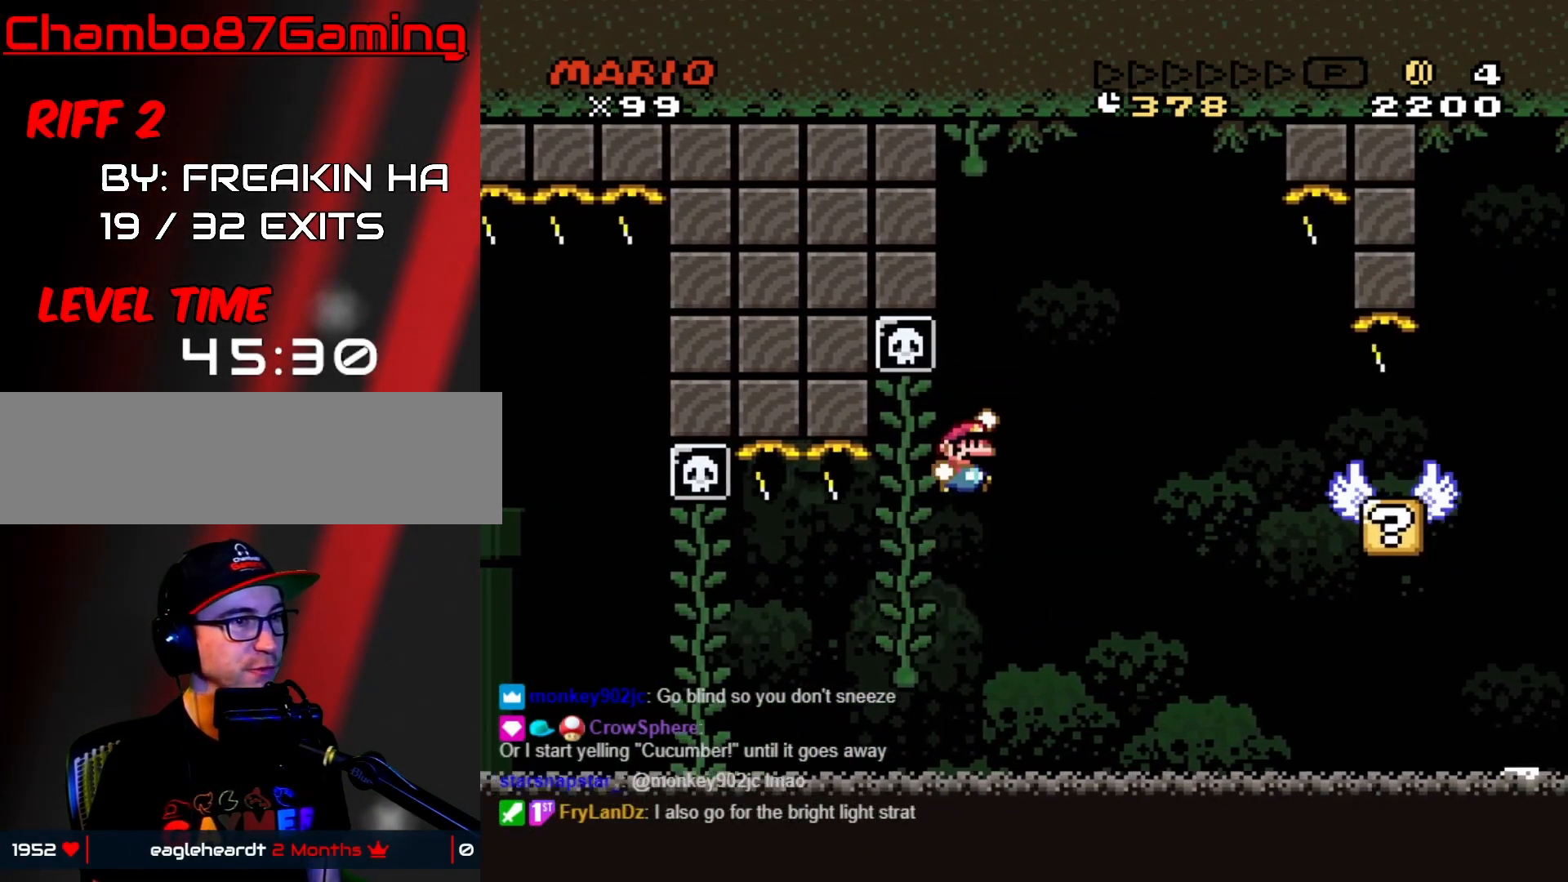
{"buttons": ["X"], "events": [[350, "B", "up"], [450, "Y", "up"], [483, "X", "down"], [500, "DPAD_RIGHT", "up"]]}
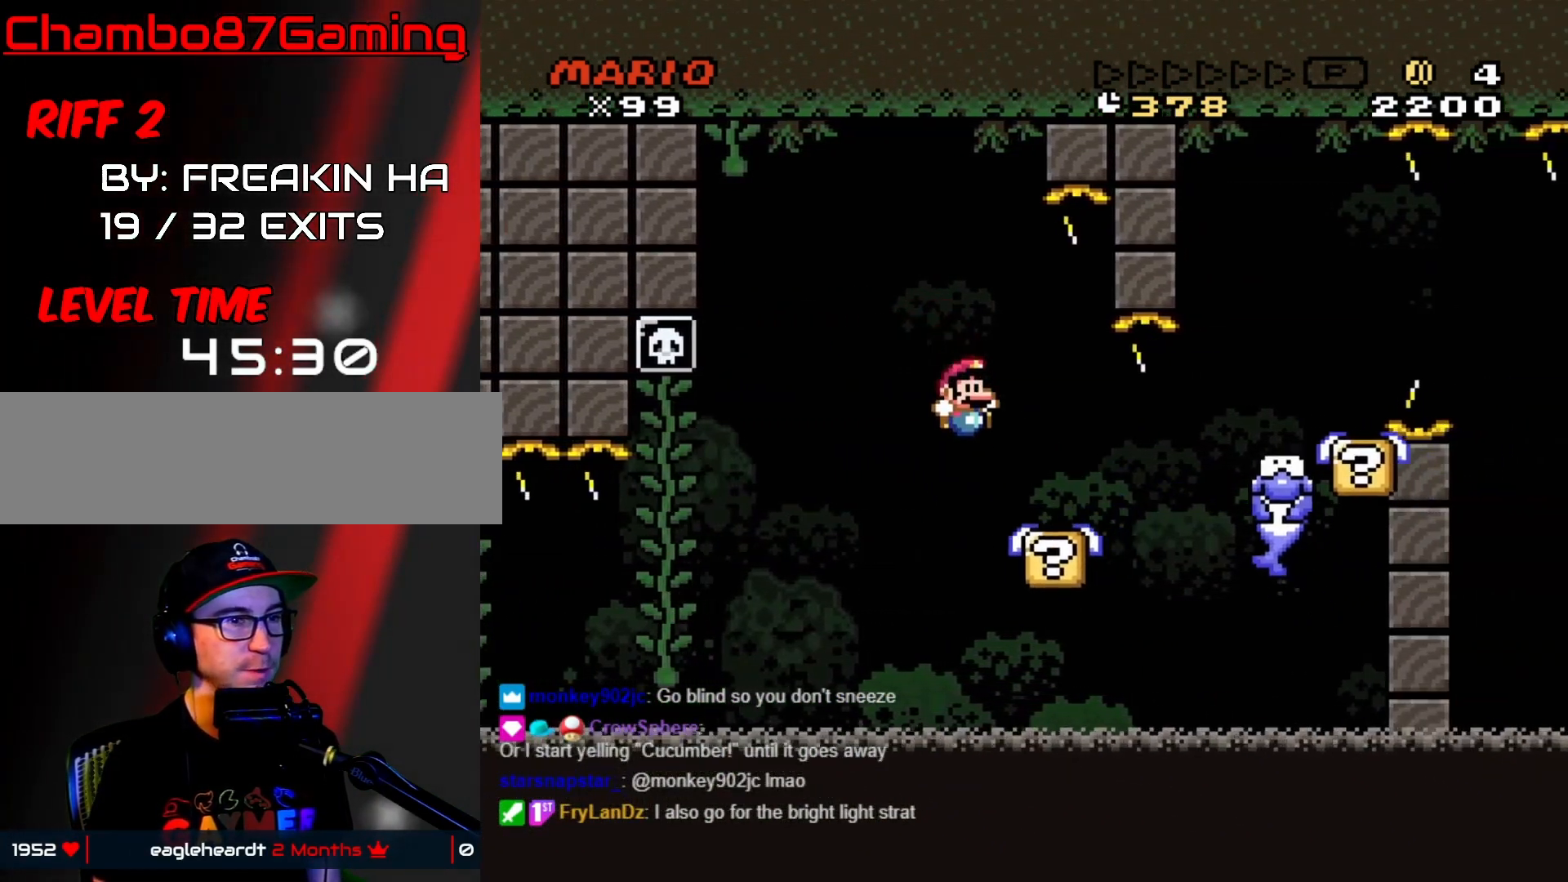
{"buttons": ["X", "DPAD_RIGHT"], "events": [[17, "DPAD_LEFT", "down"], [117, "DPAD_LEFT", "up"], [383, "DPAD_RIGHT", "down"], [400, "A", "down"], [483, "A", "up"]]}
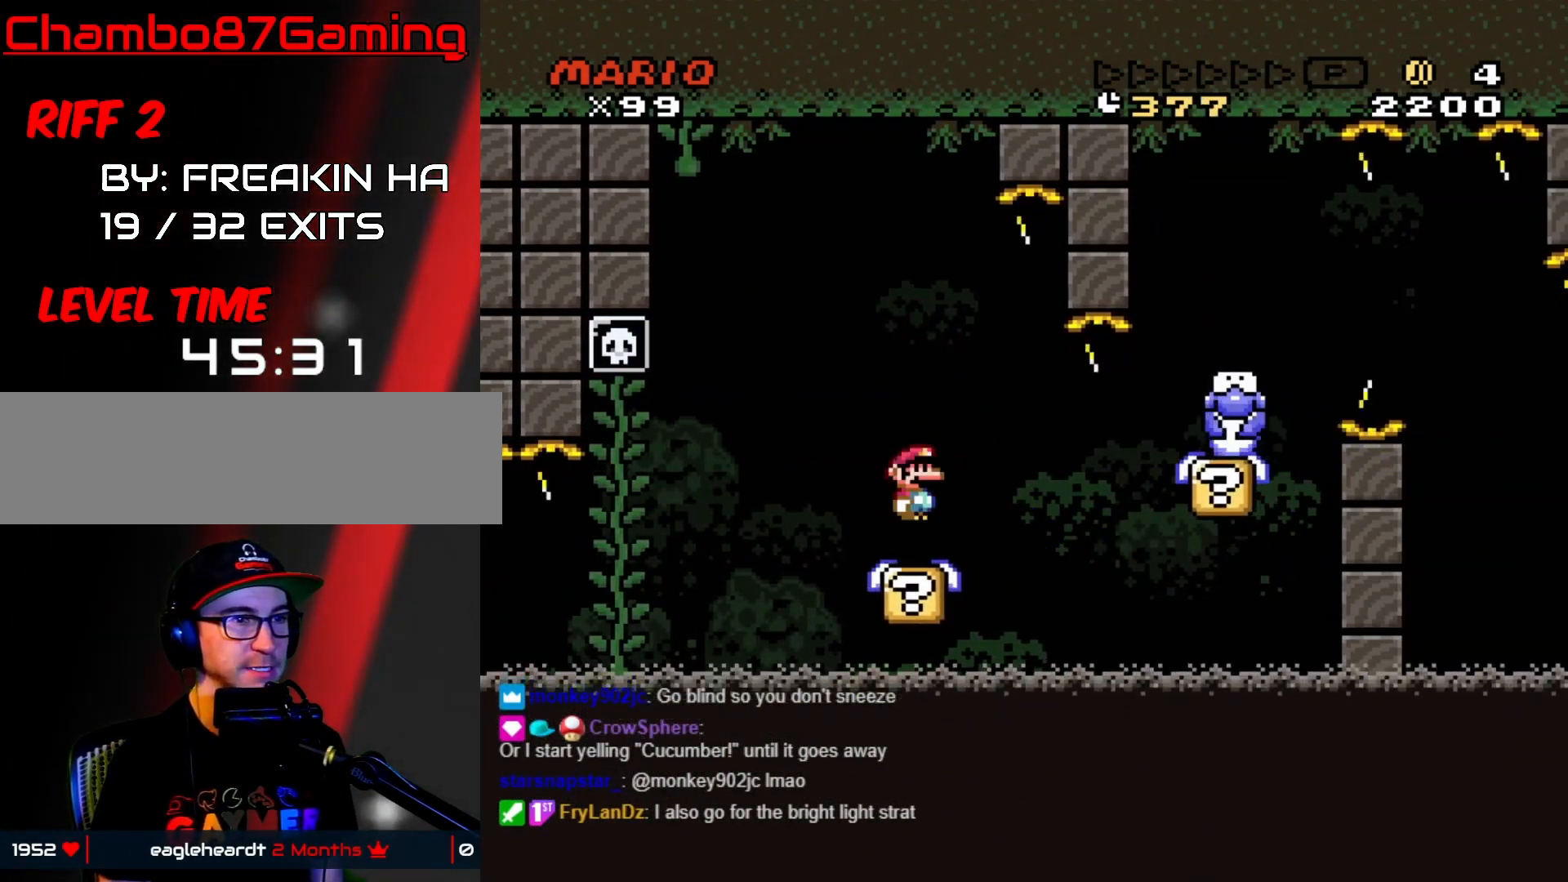
{"buttons": ["X", "DPAD_RIGHT"], "events": [[100, "A", "down"], [400, "A", "up"]]}
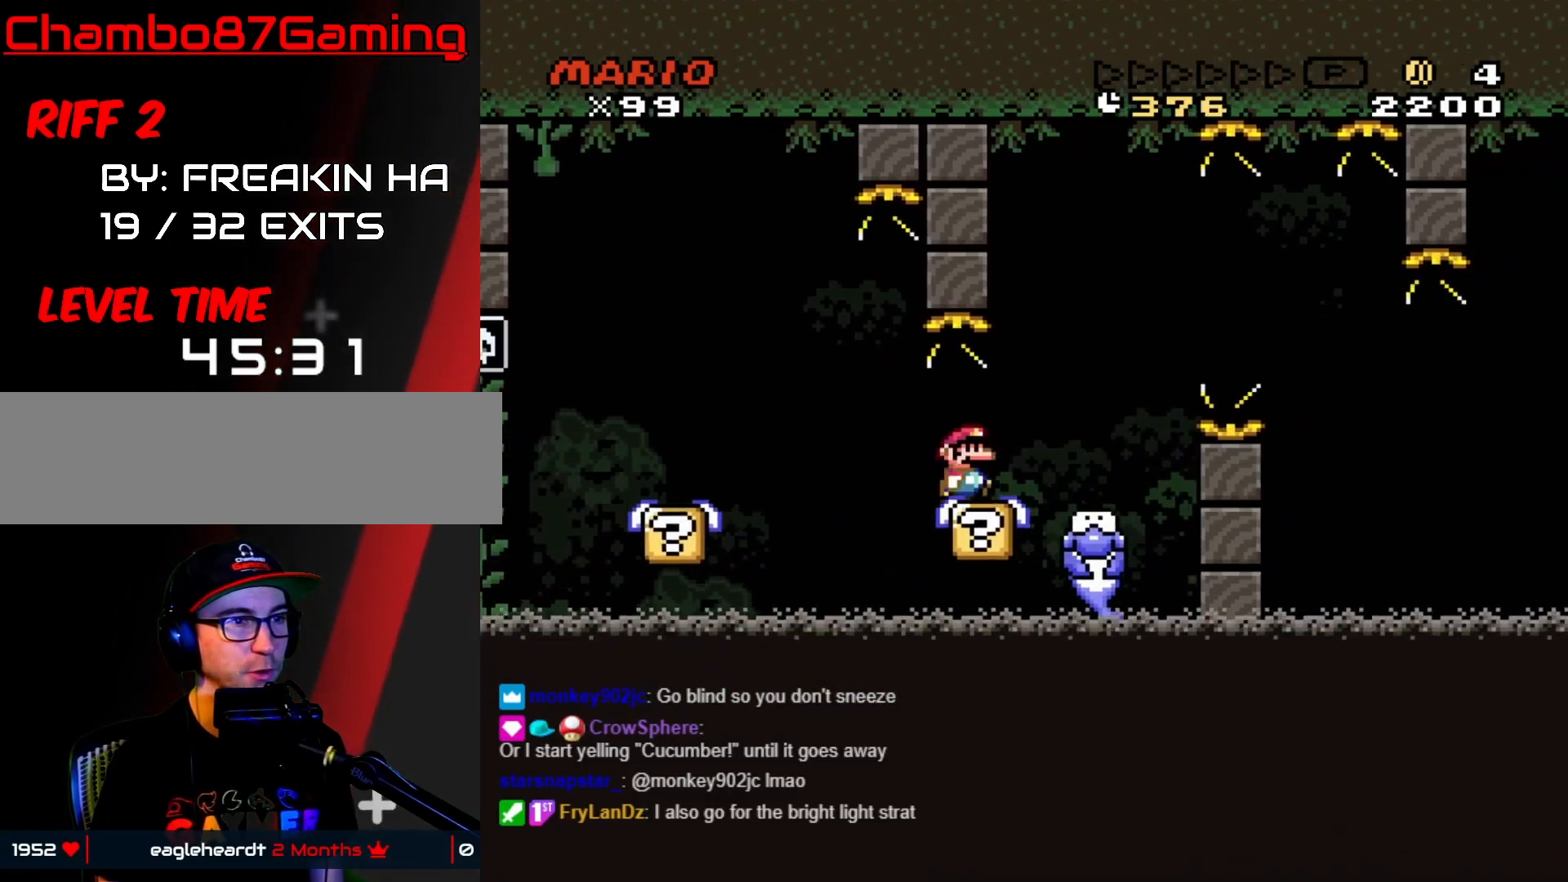
{"buttons": ["A", "X", "DPAD_LEFT"], "events": [[33, "A", "down"], [150, "DPAD_RIGHT", "up"], [200, "DPAD_LEFT", "down"]]}
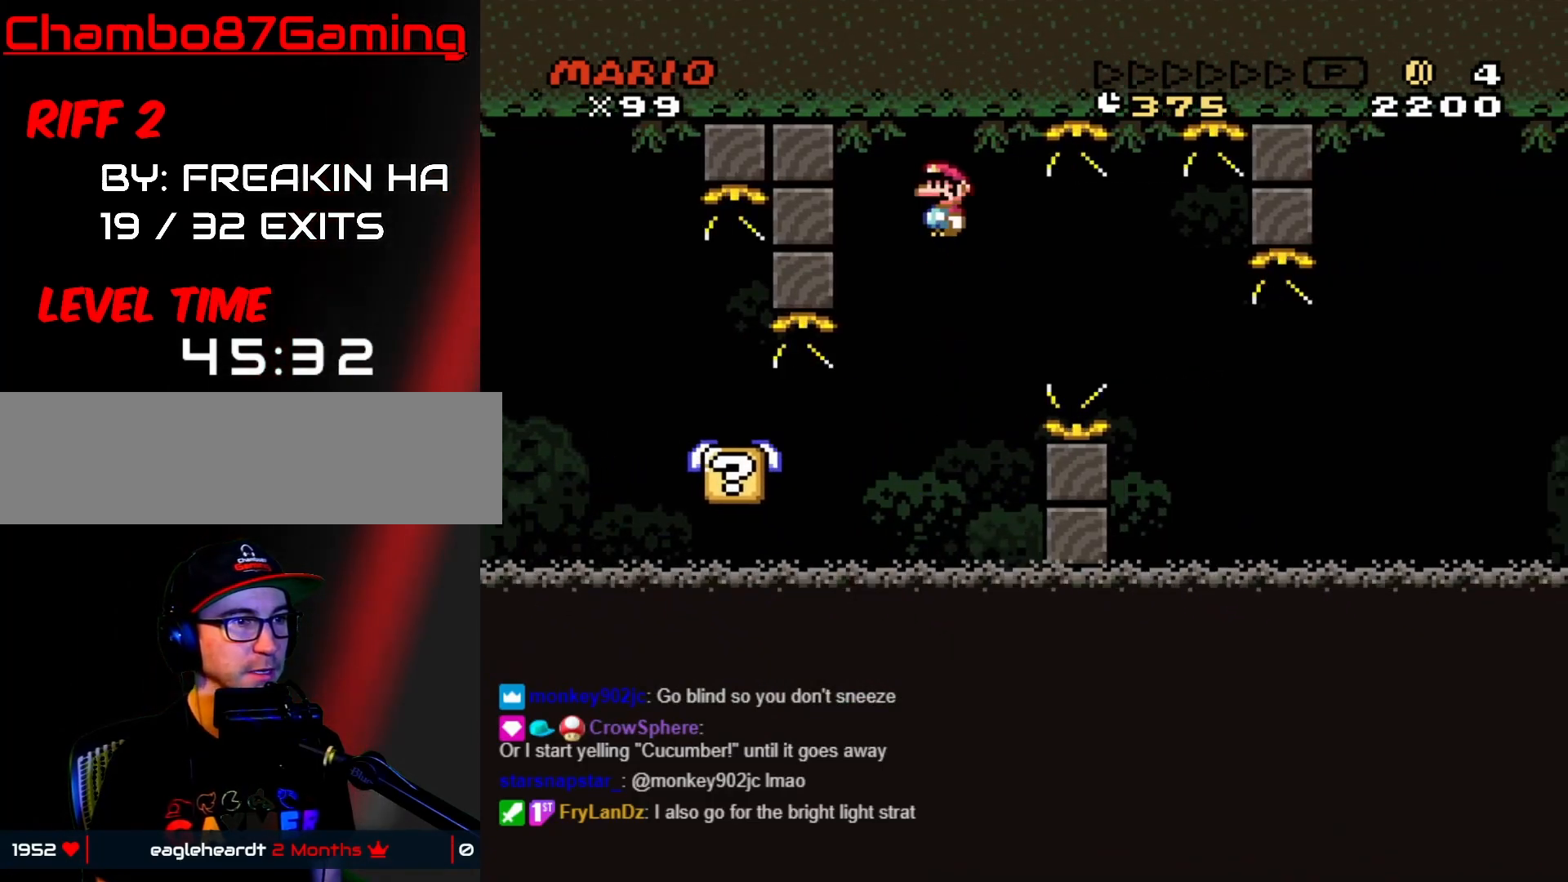
{"buttons": ["X", "DPAD_RIGHT"], "events": [[50, "DPAD_LEFT", "up"], [67, "DPAD_RIGHT", "down"], [333, "DPAD_RIGHT", "up"], [350, "DPAD_LEFT", "down"], [450, "DPAD_LEFT", "up"], [450, "DPAD_UP", "down"], [467, "A", "up"], [467, "DPAD_RIGHT", "down"], [467, "DPAD_UP", "up"]]}
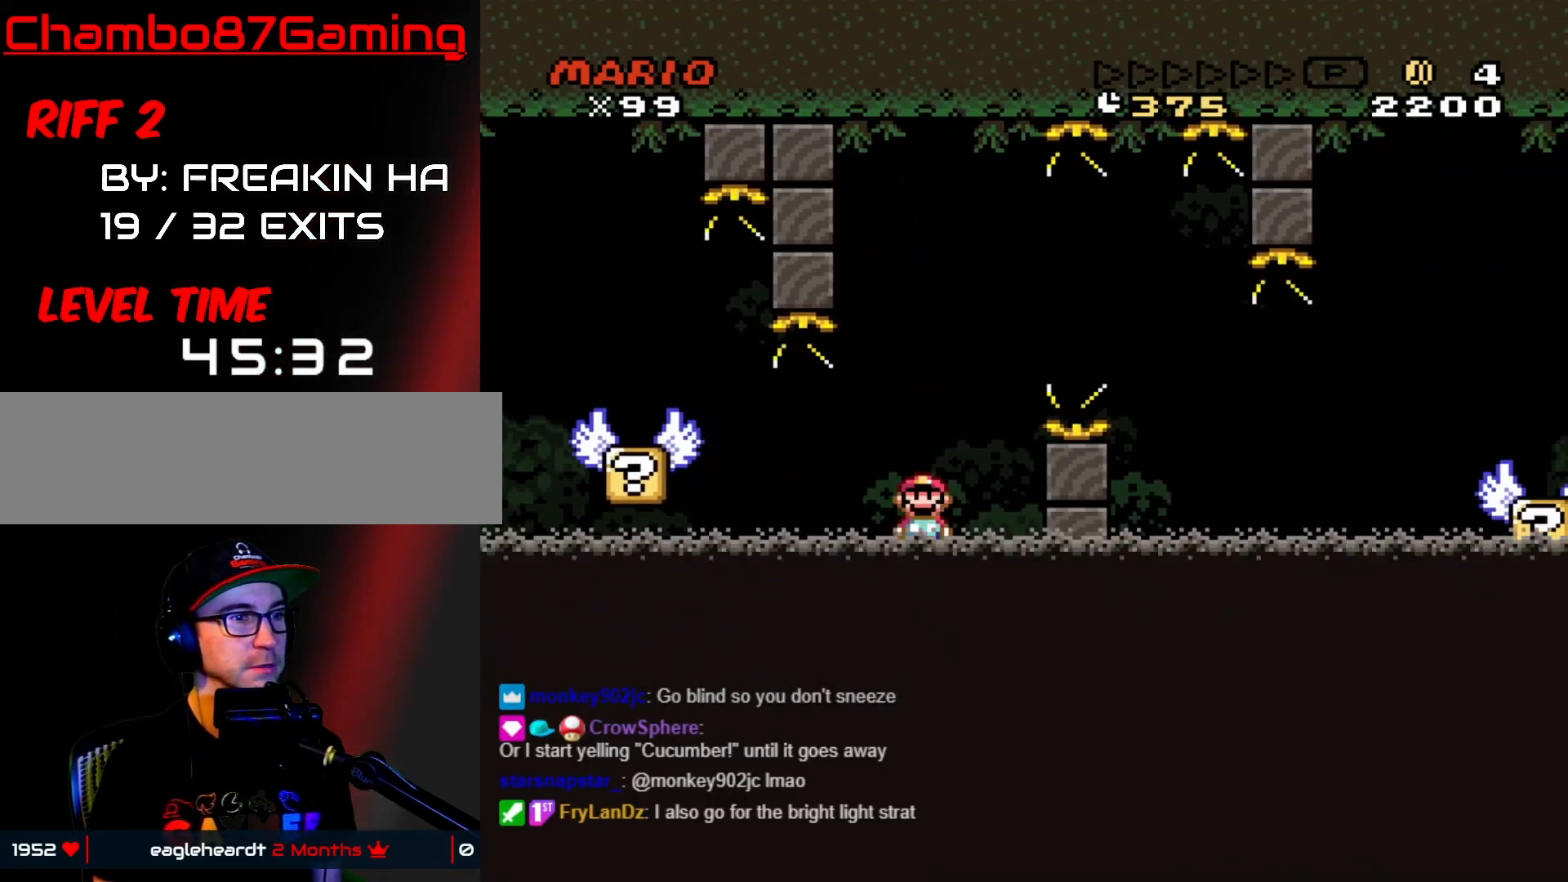
{"buttons": ["A", "X", "DPAD_RIGHT"], "events": [[17, "DPAD_RIGHT", "up"], [50, "DPAD_RIGHT", "down"], [167, "A", "down"], [250, "A", "up"], [333, "A", "down"]]}
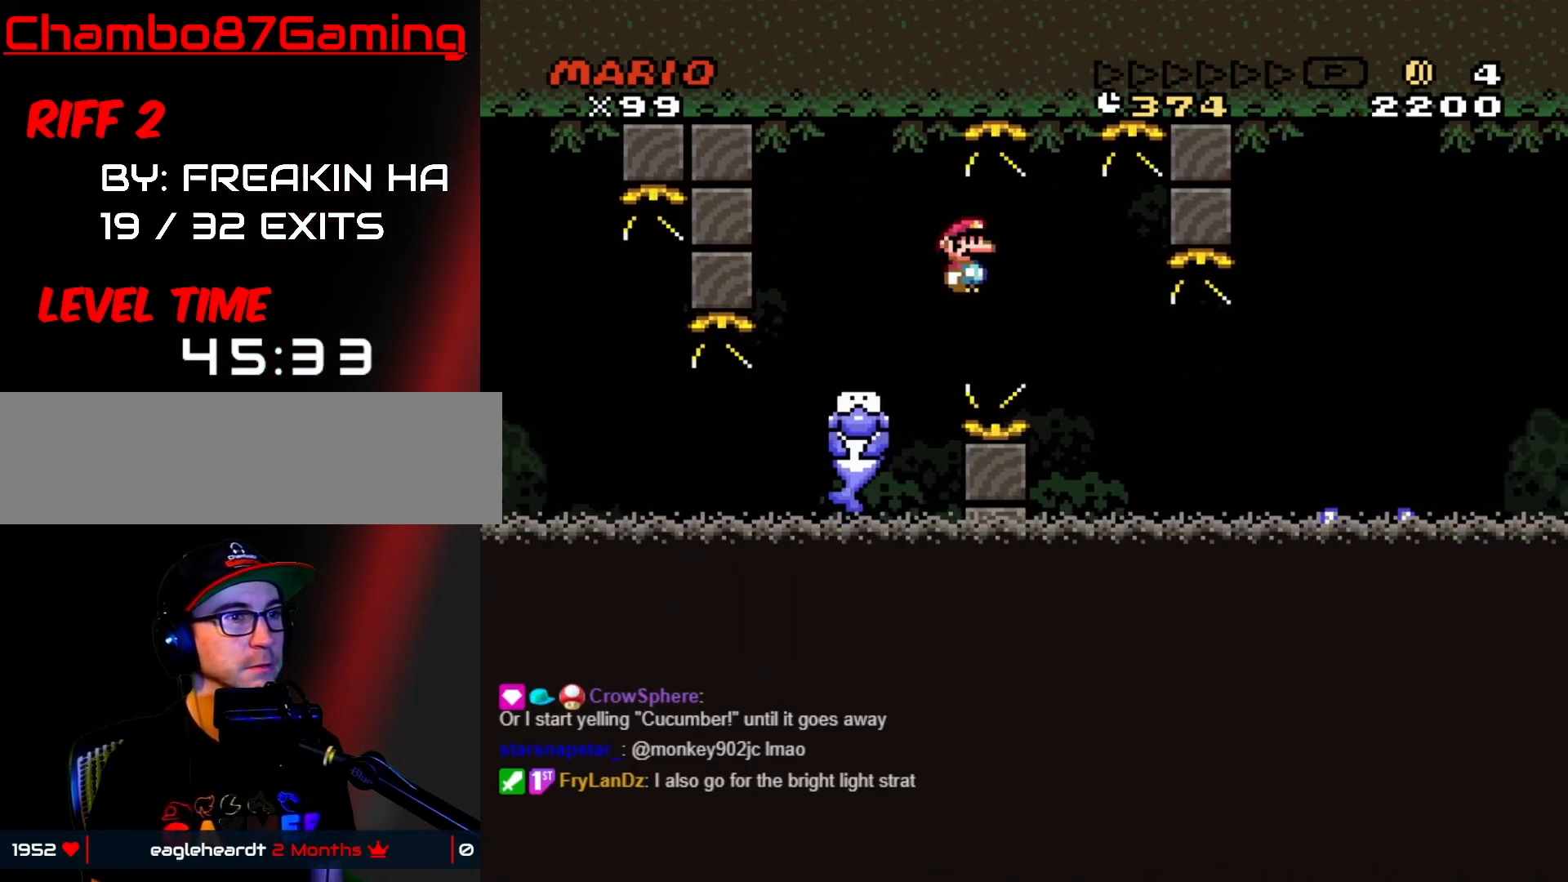
{"buttons": ["Y", "DPAD_RIGHT"], "events": [[417, "A", "up"], [450, "X", "up"], [450, "Y", "down"]]}
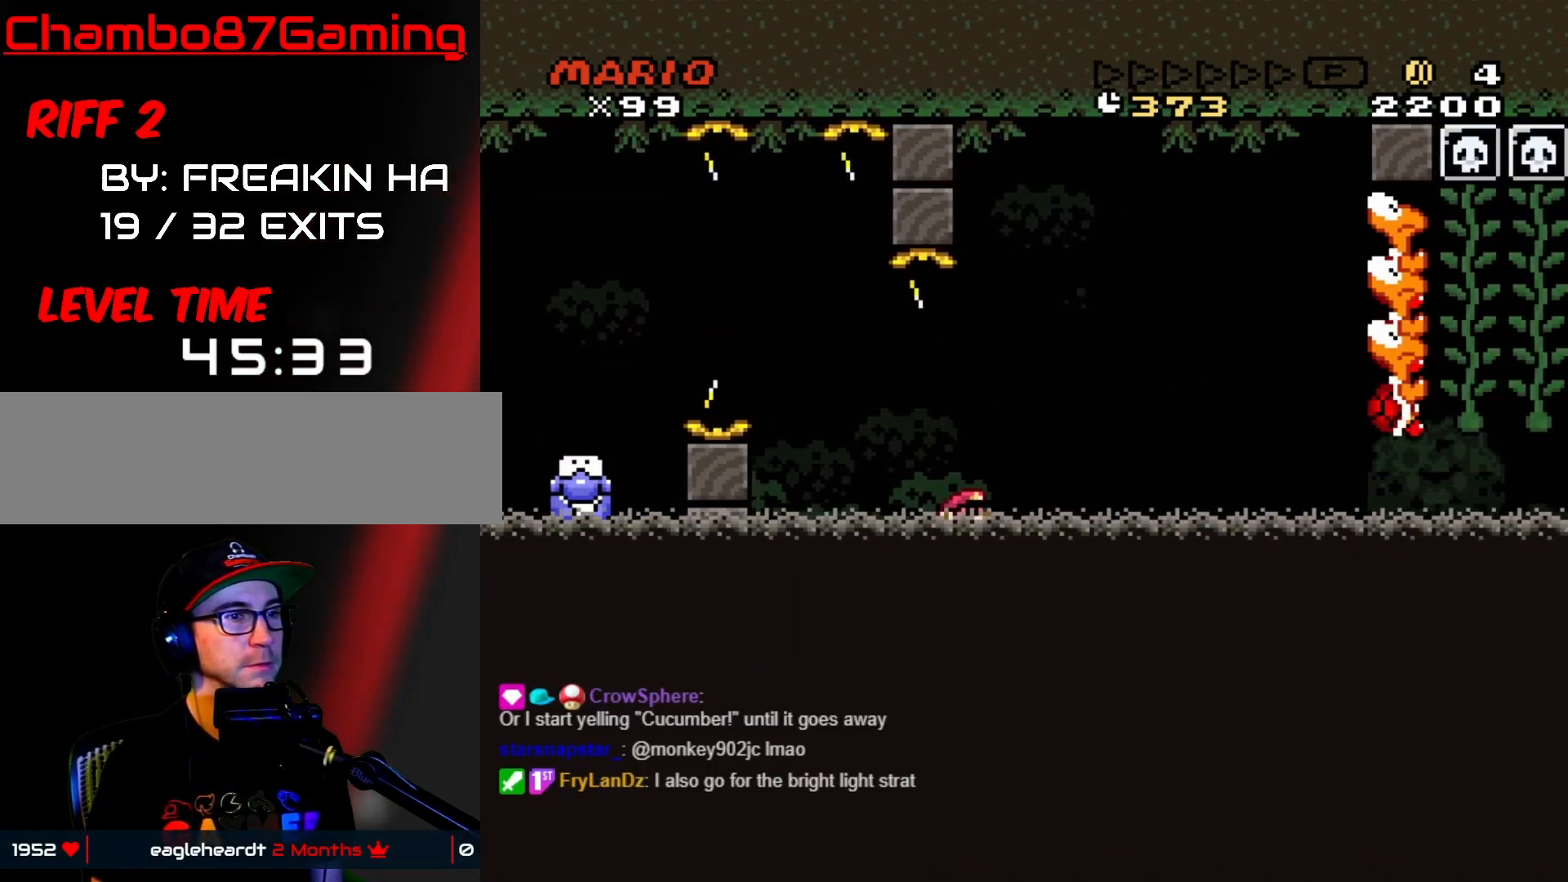
{"buttons": ["B", "Y", "DPAD_RIGHT"], "events": [[17, "B", "down"], [283, "B", "up"], [333, "B", "down"]]}
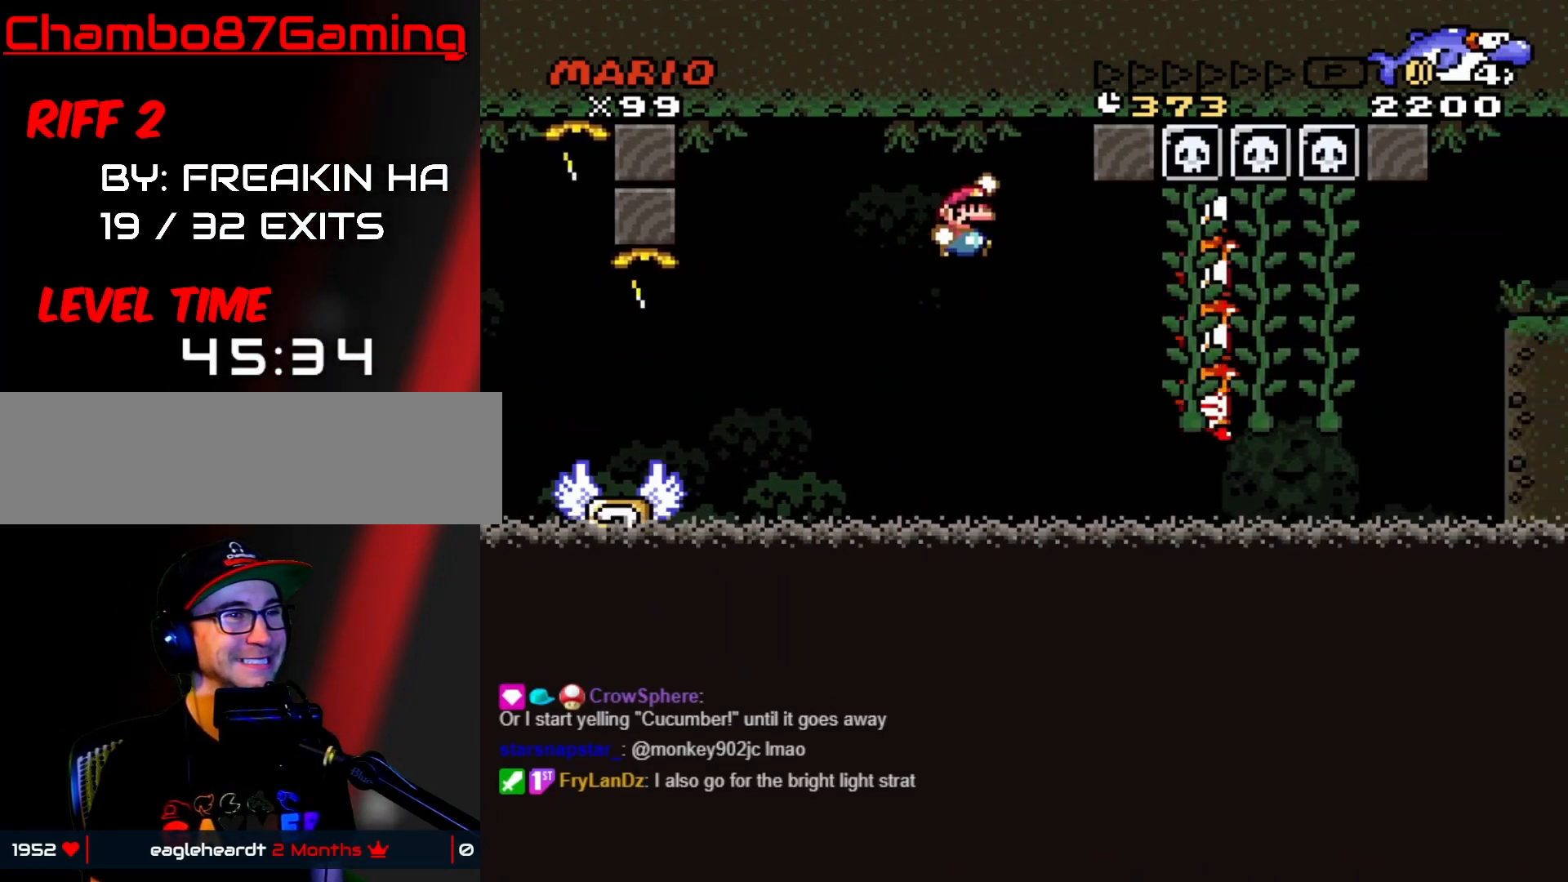
{"buttons": ["Y"], "events": [[317, "B", "up"], [317, "DPAD_UP", "down"], [367, "DPAD_RIGHT", "up"], [417, "DPAD_UP", "up"]]}
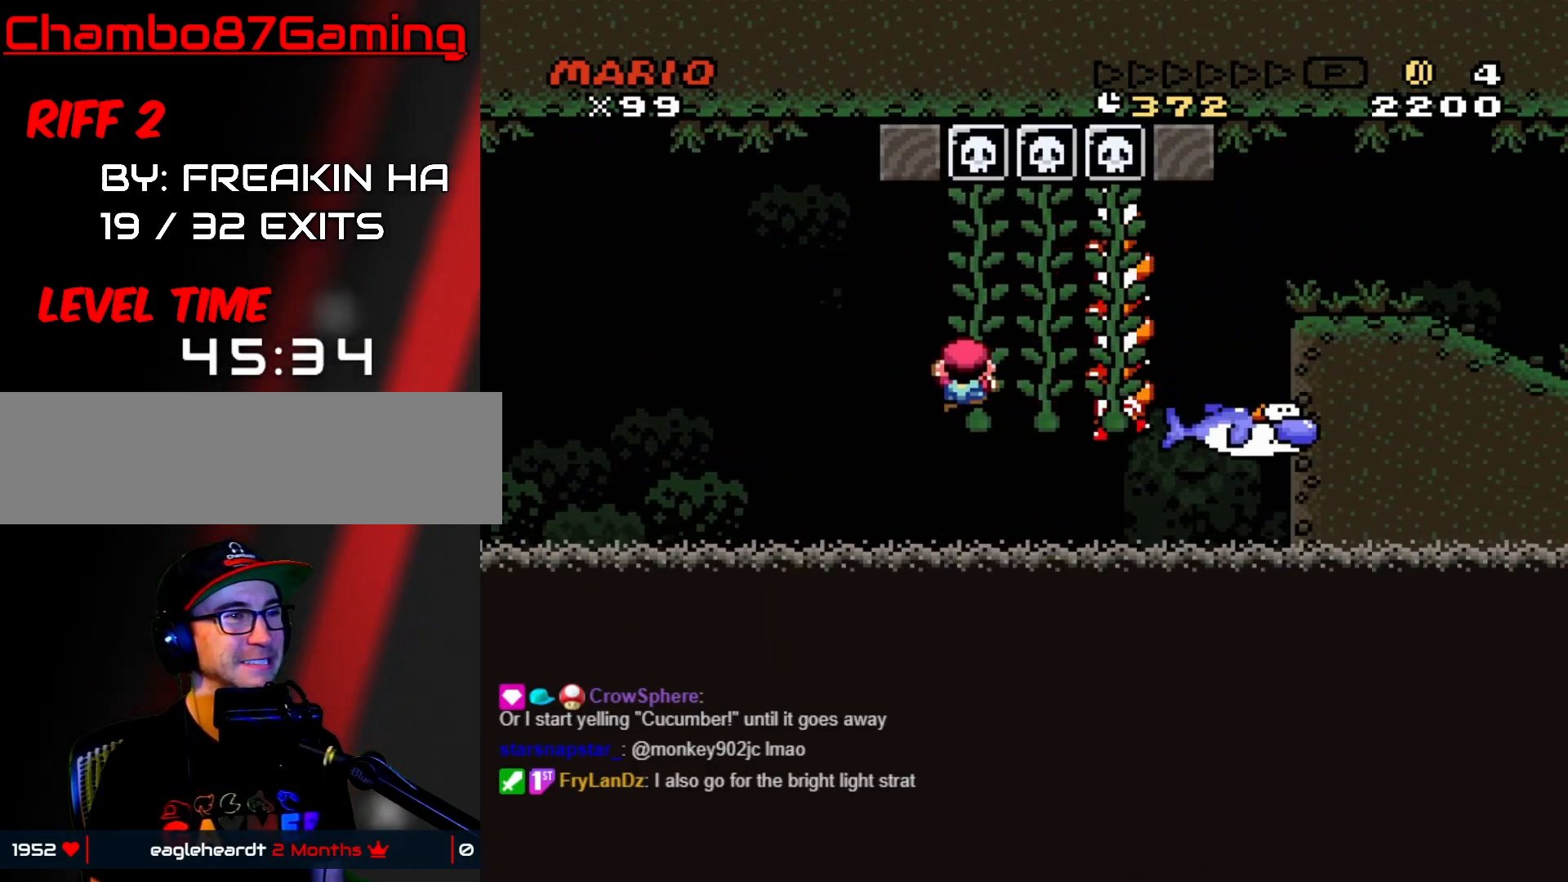
{"buttons": ["B", "Y", "DPAD_LEFT"], "events": [[333, "DPAD_LEFT", "down"], [417, "B", "down"]]}
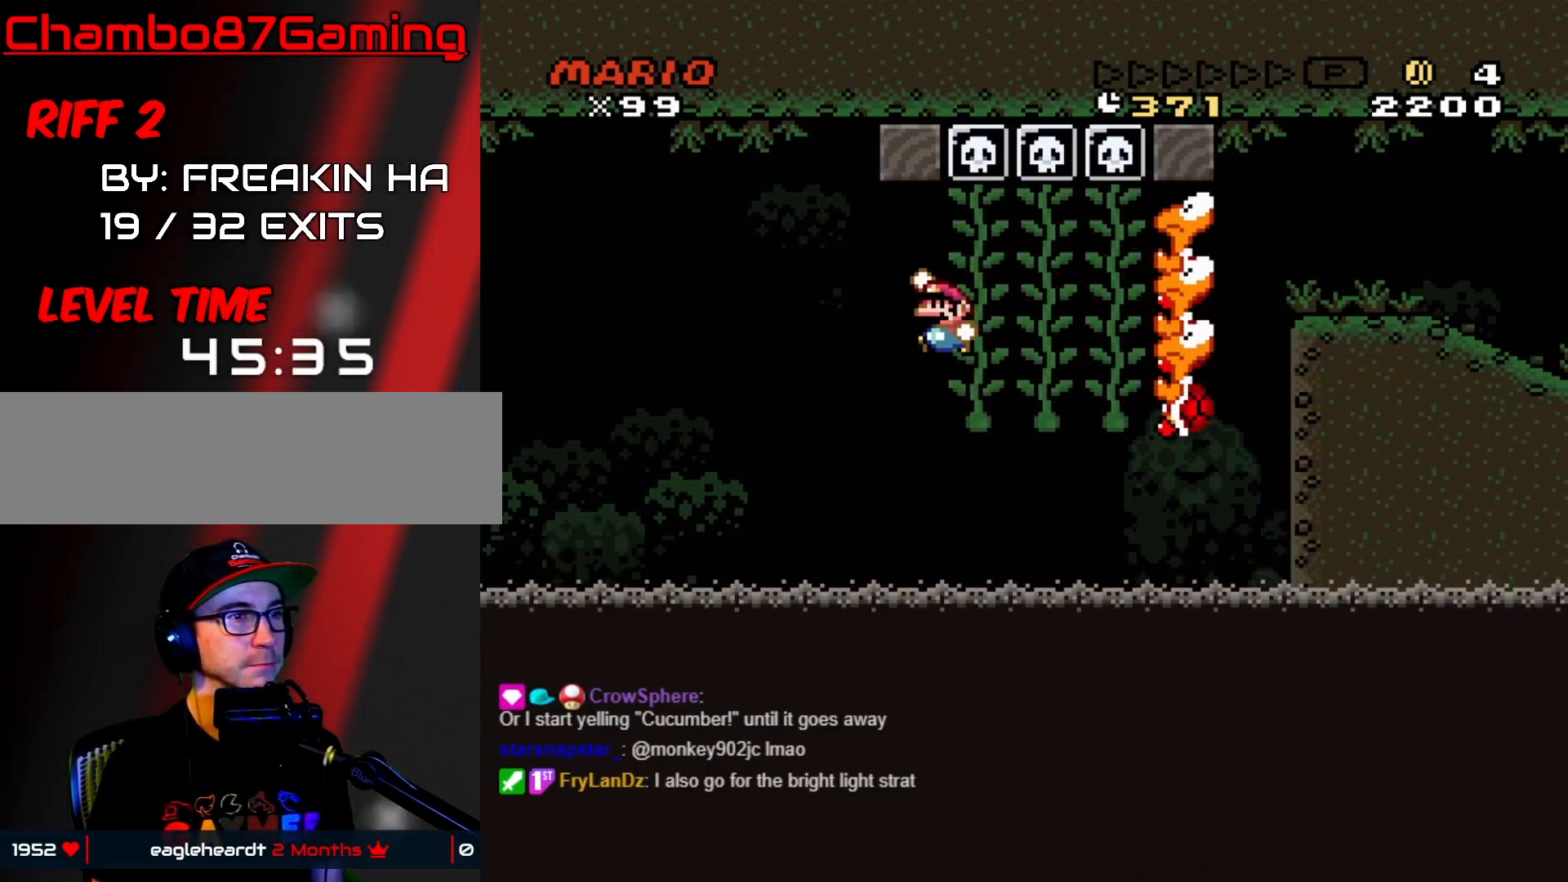
{"buttons": ["B", "Y", "DPAD_RIGHT"], "events": [[133, "DPAD_DOWN", "down"], [133, "DPAD_LEFT", "up"], [150, "DPAD_DOWN", "up"], [150, "DPAD_RIGHT", "down"]]}
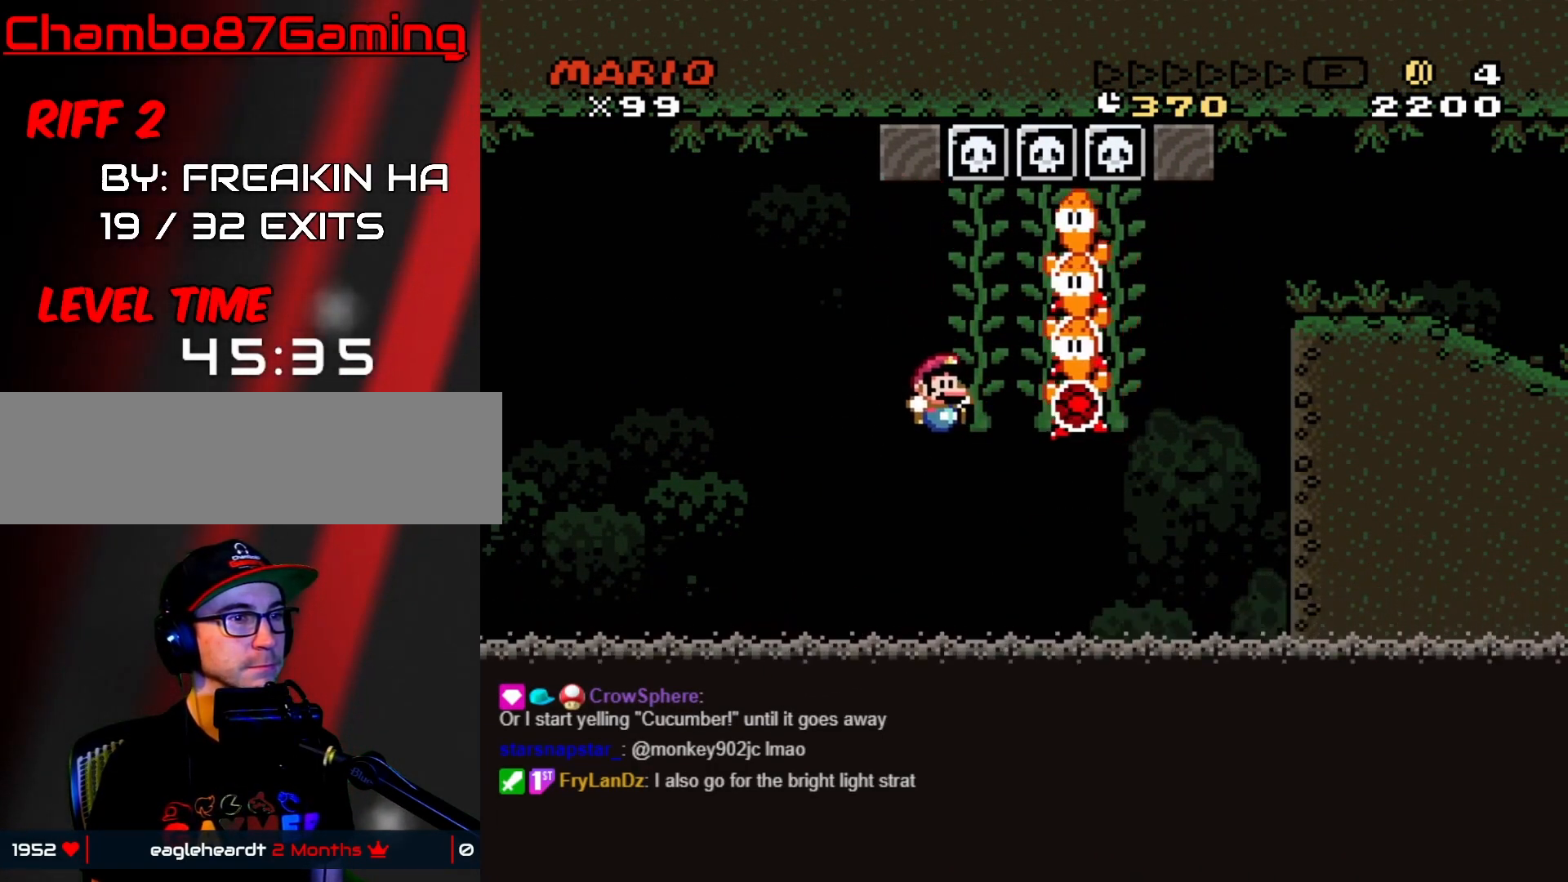
{"buttons": ["Y", "DPAD_UP"], "events": [[100, "B", "up"], [217, "B", "down"], [250, "DPAD_RIGHT", "up"], [267, "DPAD_LEFT", "down"], [333, "B", "up"], [383, "DPAD_UP", "down"], [400, "DPAD_LEFT", "up"]]}
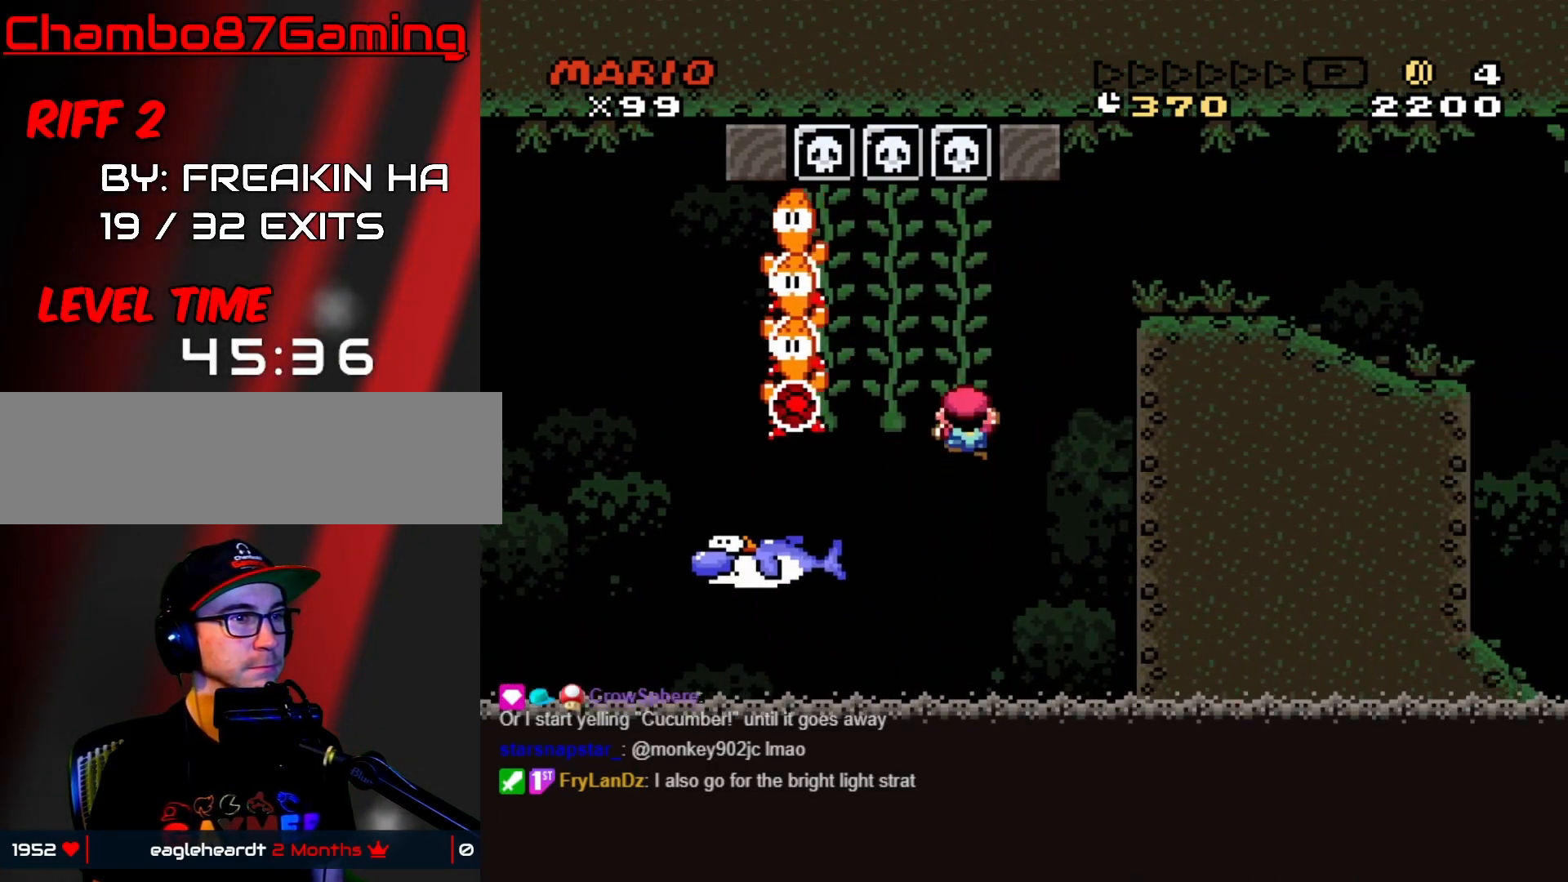
{"buttons": ["Y", "DPAD_DOWN"], "events": [[167, "DPAD_UP", "up"], [317, "DPAD_DOWN", "down"], [317, "DPAD_RIGHT", "down"], [350, "DPAD_RIGHT", "up"]]}
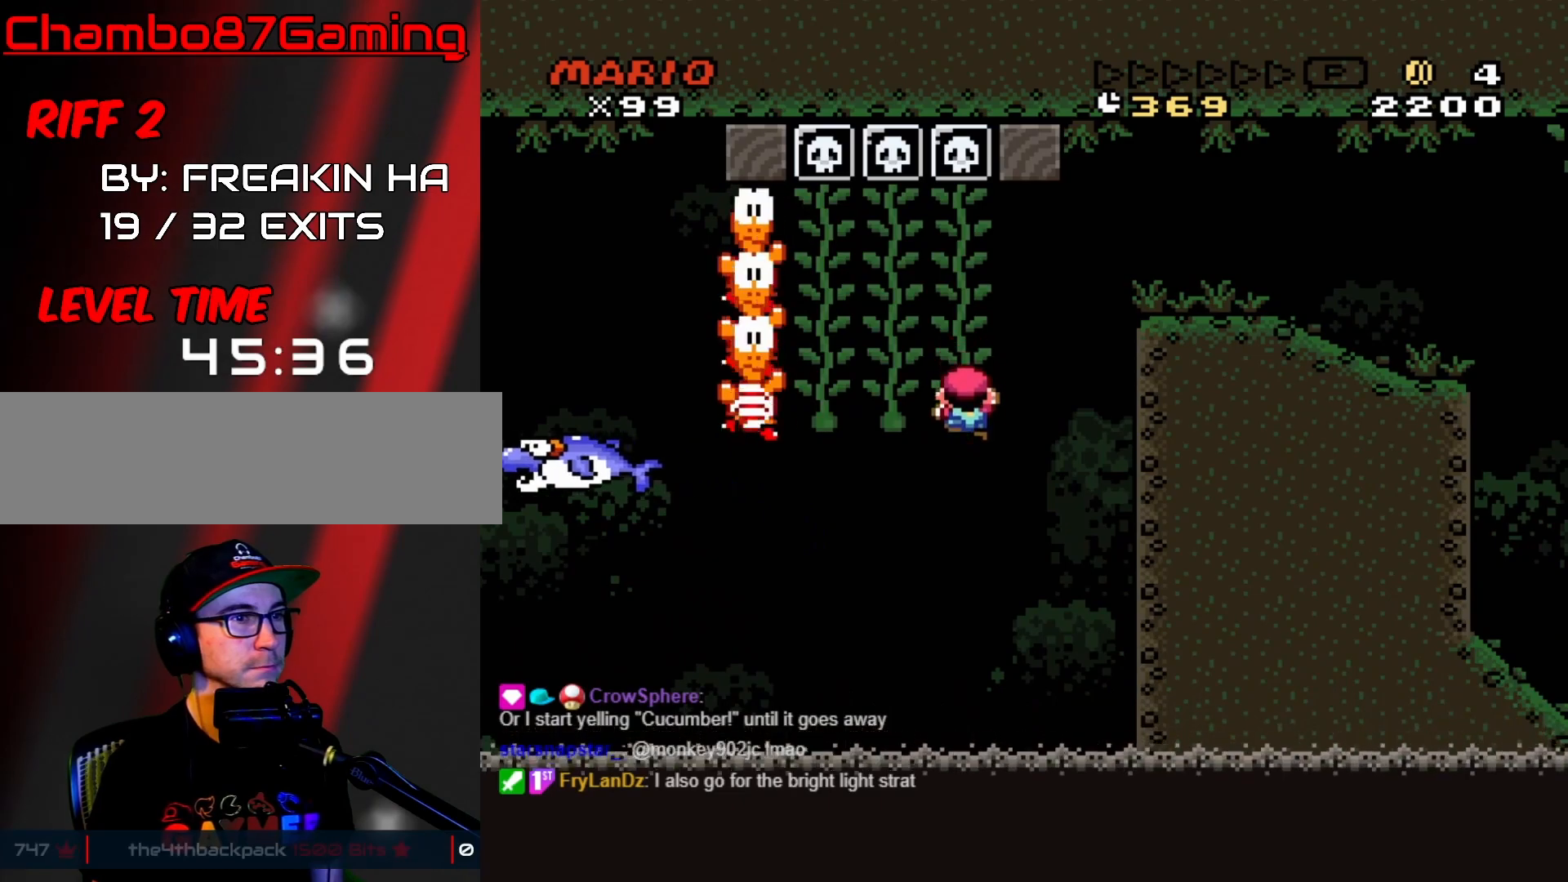
{"buttons": ["B", "Y", "DPAD_RIGHT"], "events": [[50, "DPAD_DOWN", "up"], [100, "DPAD_RIGHT", "down"], [167, "B", "down"]]}
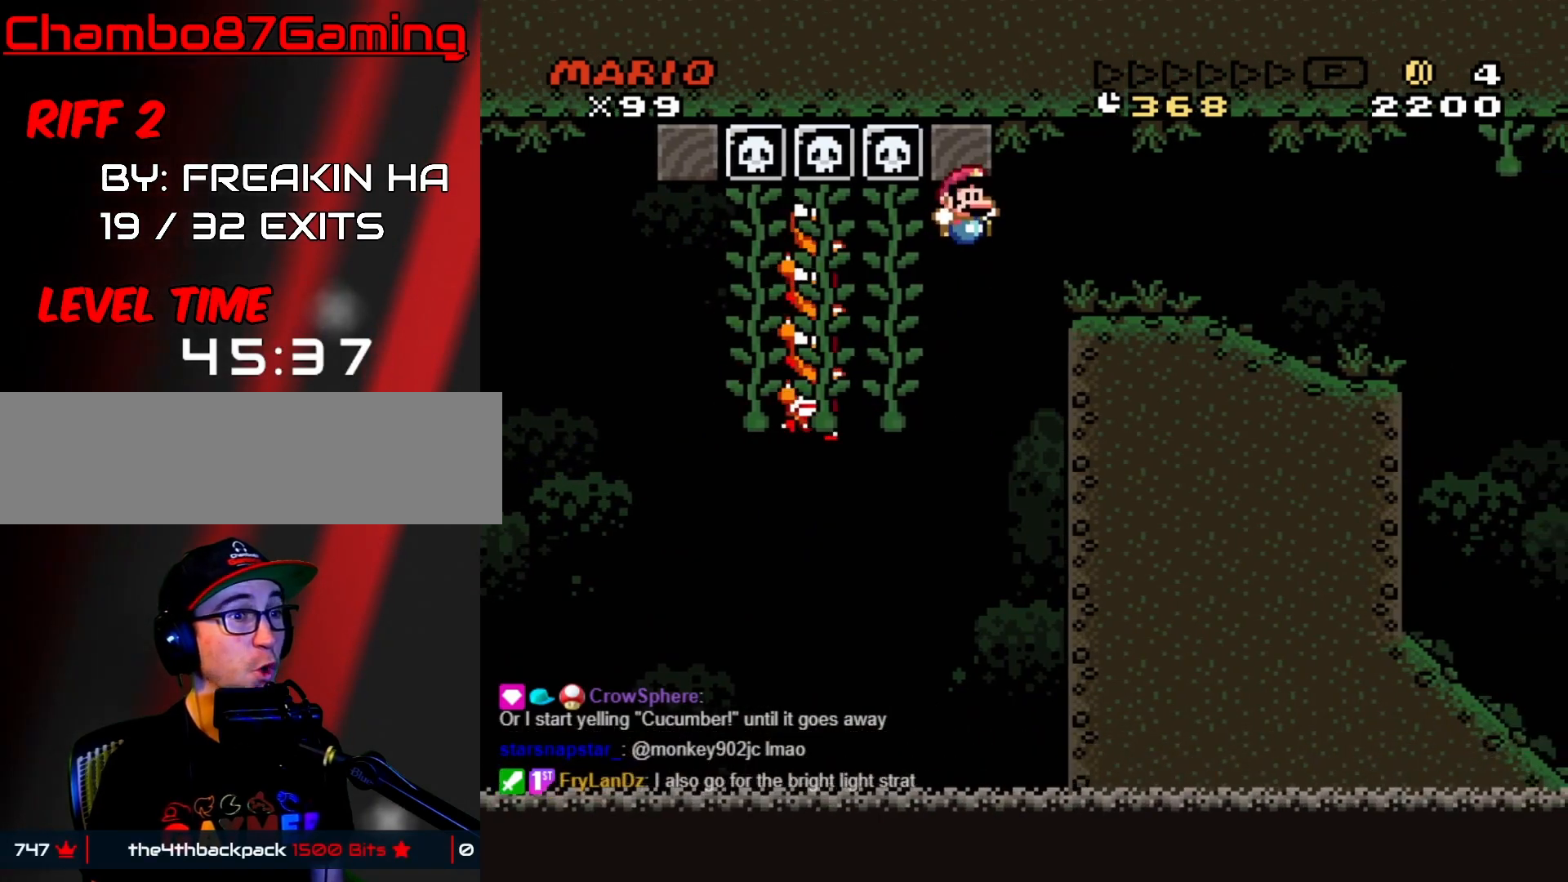
{"buttons": ["Y", "DPAD_RIGHT"], "events": [[300, "B", "up"]]}
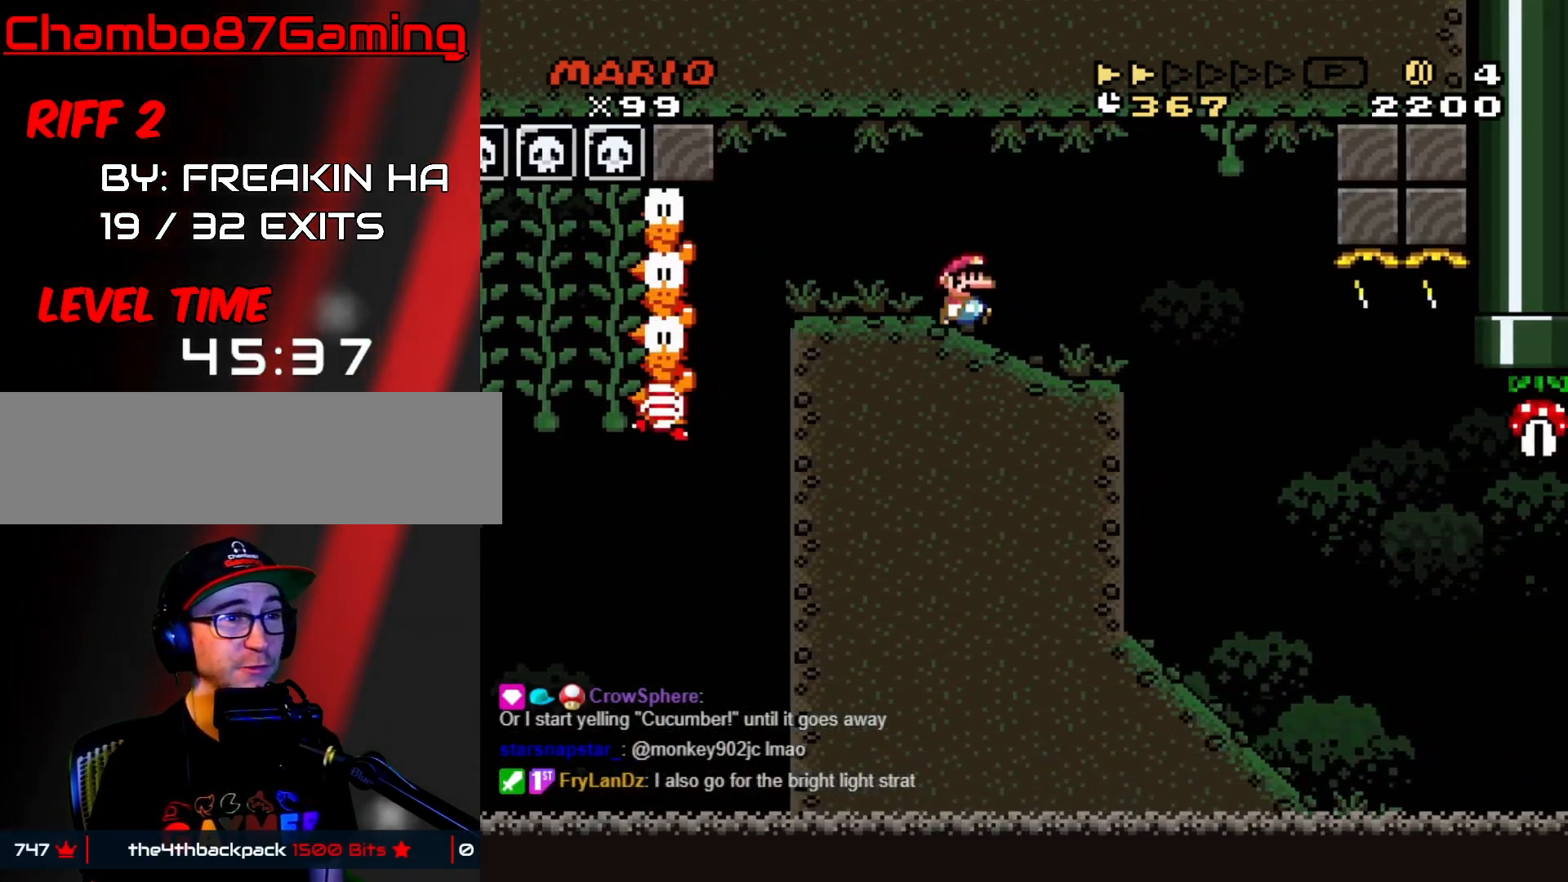
{"buttons": ["Y", "DPAD_RIGHT"], "events": [[300, "DPAD_LEFT", "down"], [300, "DPAD_RIGHT", "up"], [467, "DPAD_LEFT", "up"], [467, "DPAD_RIGHT", "down"]]}
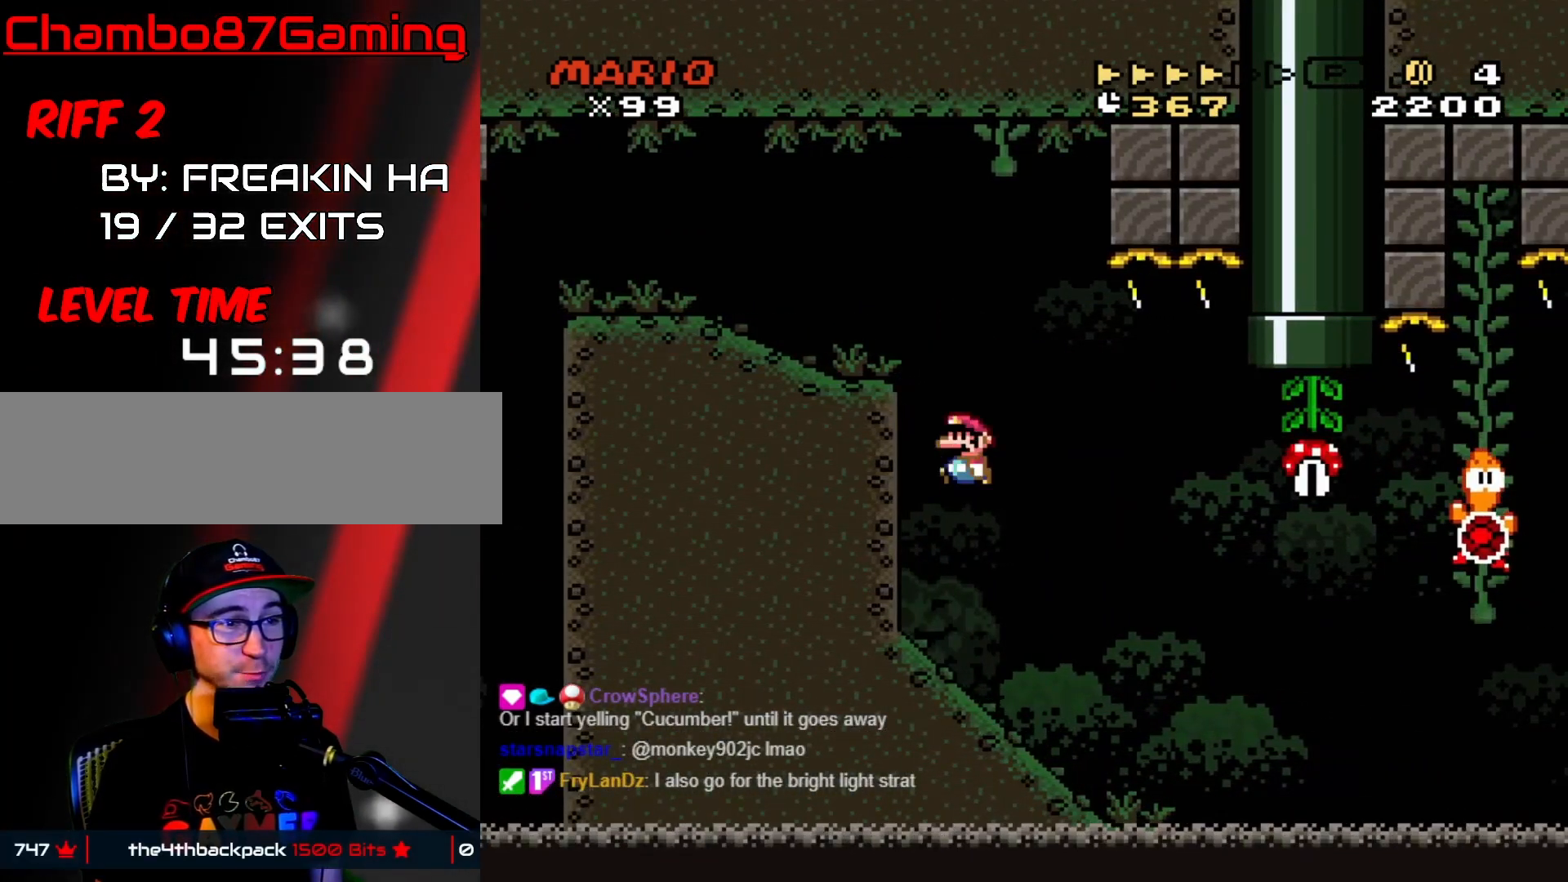
{"buttons": ["B", "Y", "DPAD_RIGHT"], "events": [[450, "B", "down"]]}
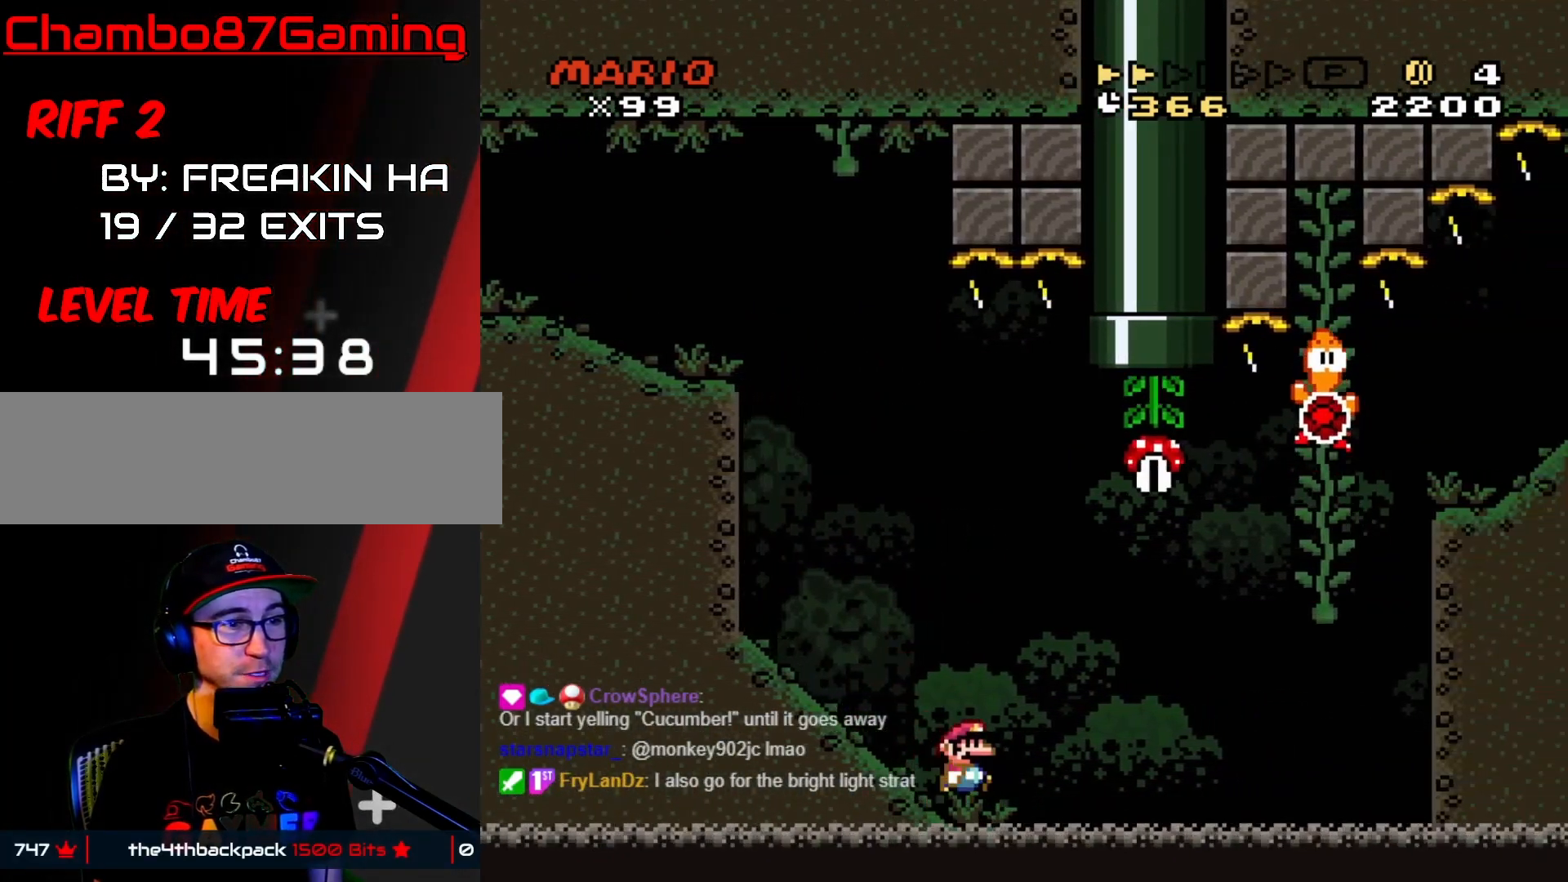
{"buttons": ["B", "Y", "DPAD_RIGHT"], "events": [[117, "B", "up"], [217, "B", "down"]]}
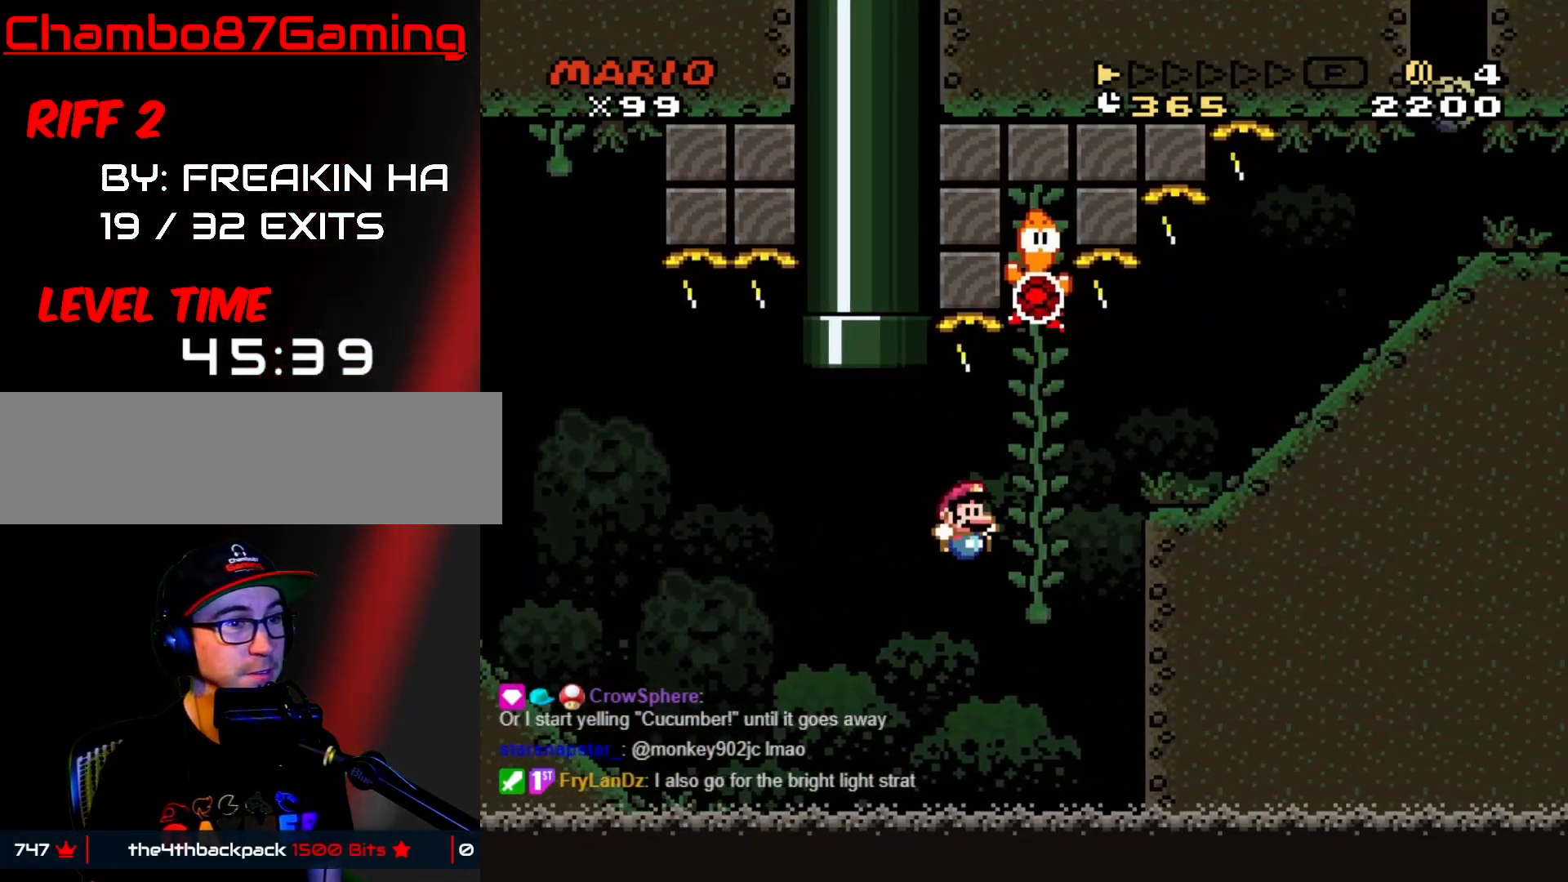
{"buttons": ["Y", "DPAD_RIGHT"], "events": [[33, "B", "up"], [33, "DPAD_UP", "down"], [100, "DPAD_UP", "up"], [183, "B", "down"], [233, "B", "up"]]}
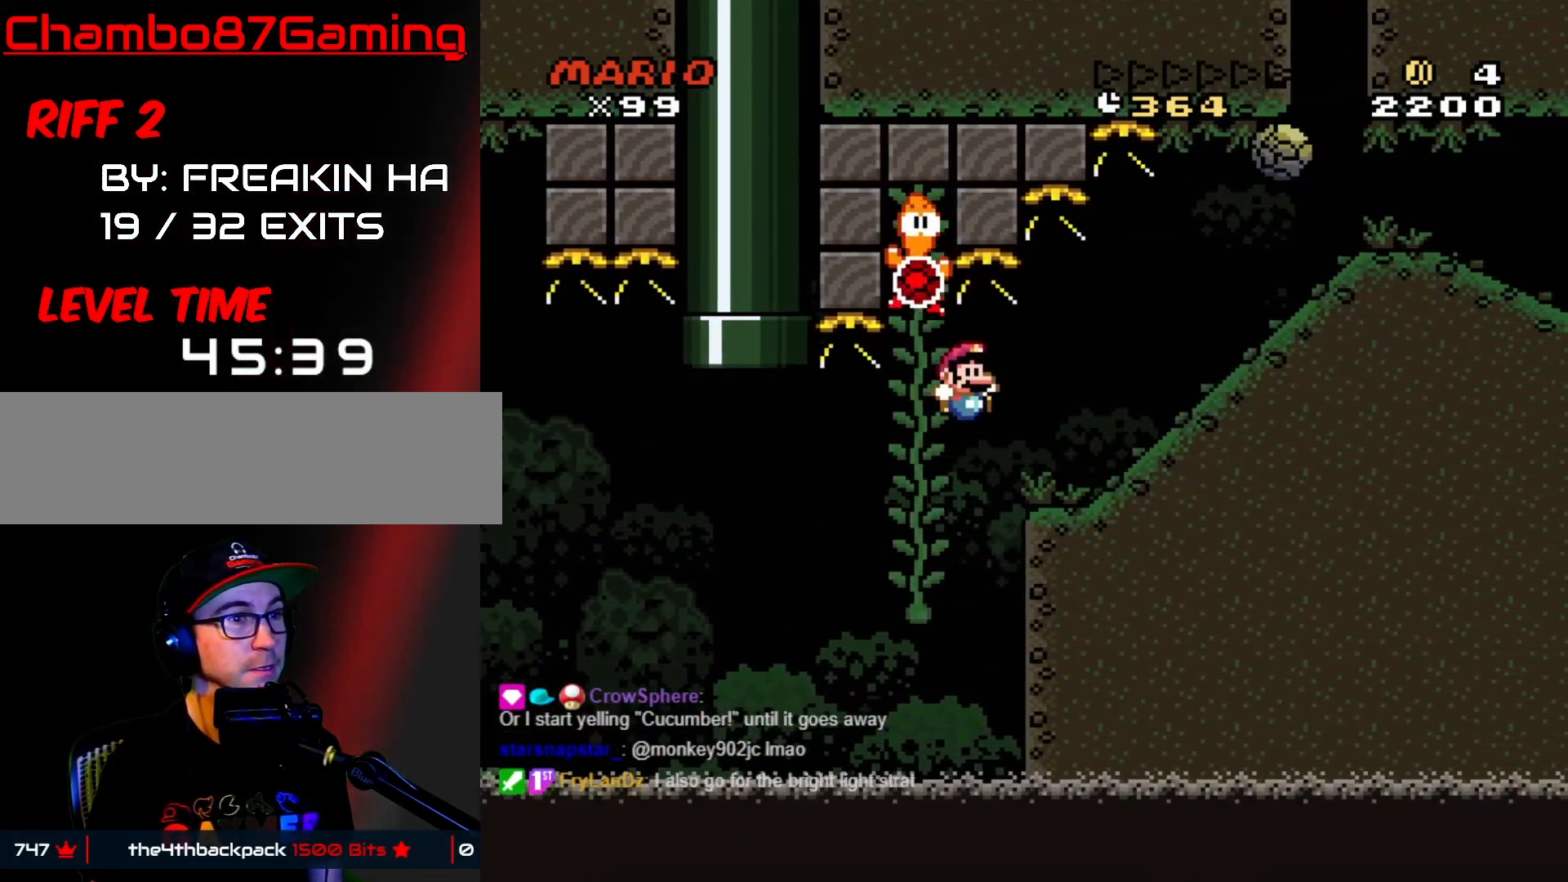
{"buttons": ["Y", "DPAD_RIGHT"], "events": [[50, "DPAD_LEFT", "down"], [50, "DPAD_RIGHT", "up"], [183, "DPAD_LEFT", "up"], [250, "DPAD_RIGHT", "down"], [333, "DPAD_RIGHT", "up"], [467, "DPAD_RIGHT", "down"]]}
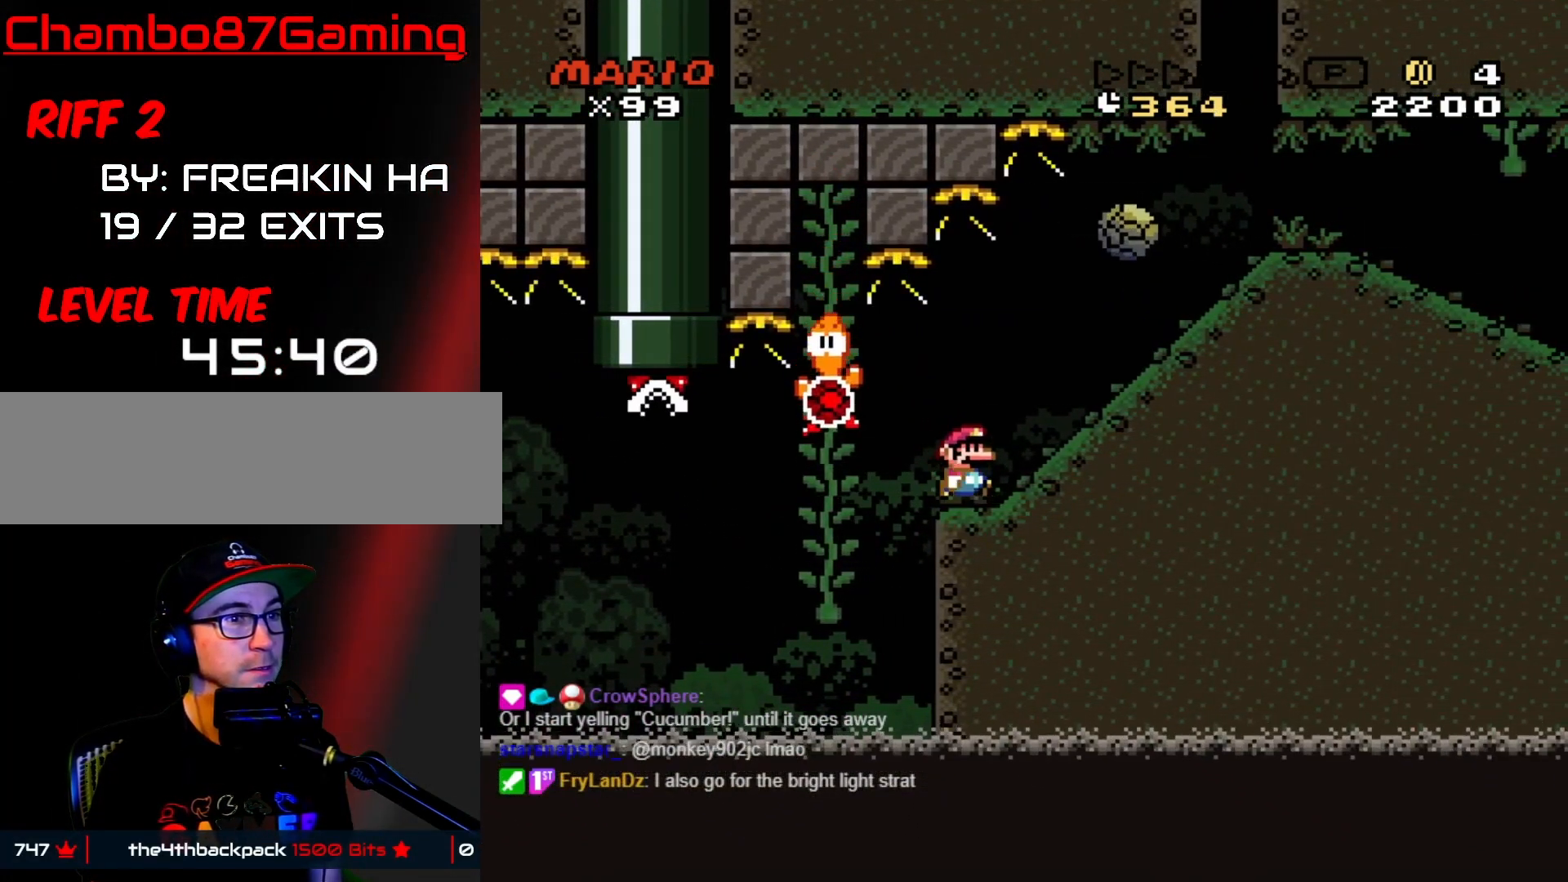
{"buttons": ["Y", "DPAD_RIGHT"], "events": [[233, "DPAD_DOWN", "down"], [267, "DPAD_RIGHT", "up"], [483, "DPAD_RIGHT", "down"], [500, "DPAD_DOWN", "up"]]}
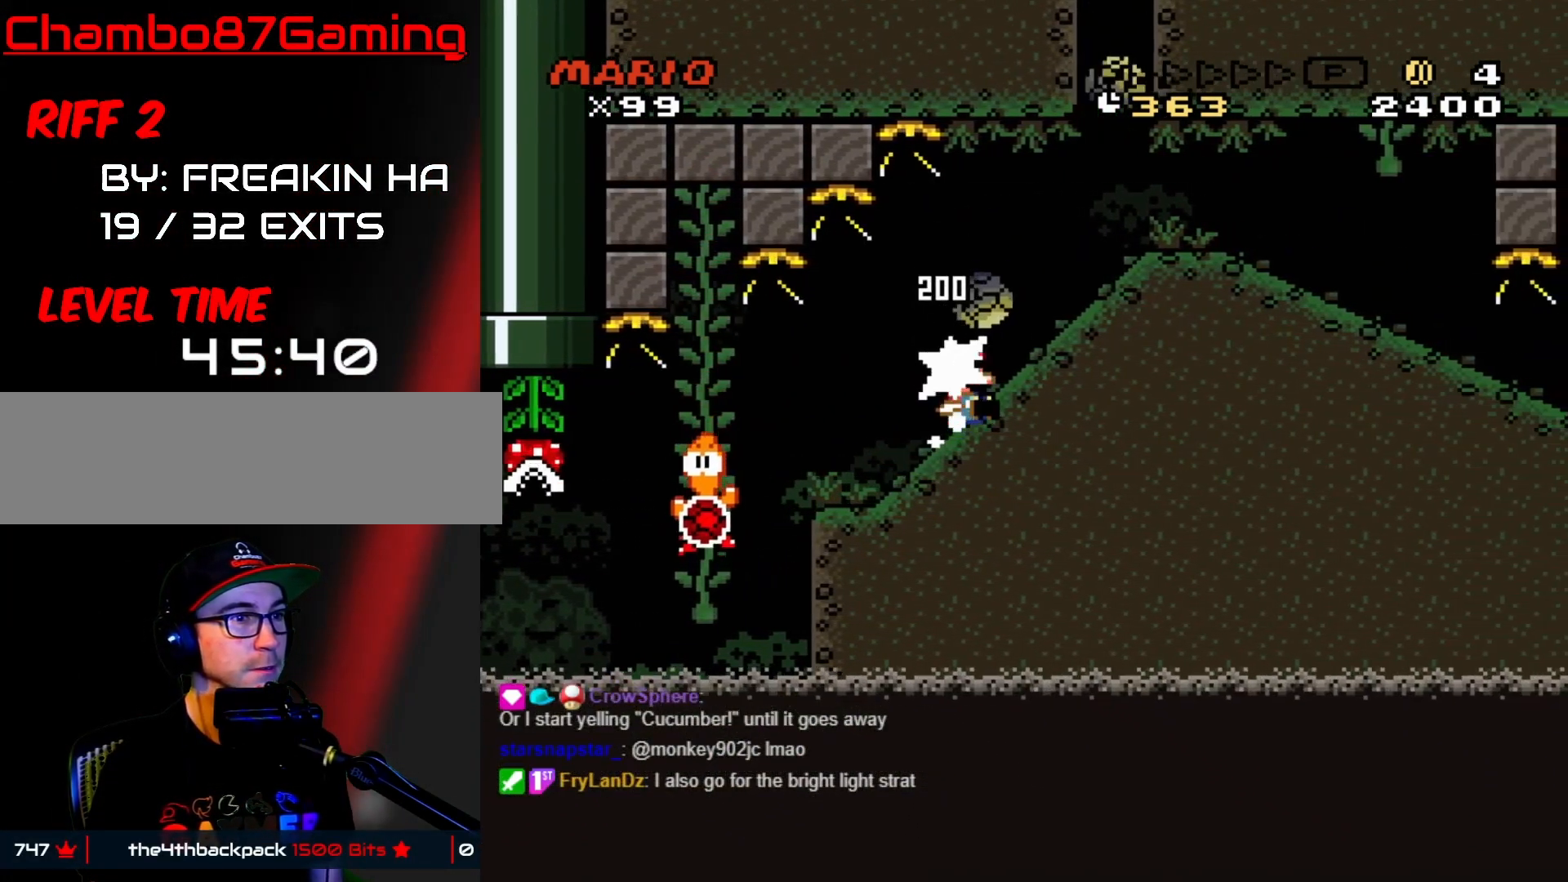
{"buttons": ["Y", "DPAD_RIGHT"], "events": [[33, "DPAD_RIGHT", "up"], [117, "DPAD_LEFT", "down"], [167, "DPAD_LEFT", "up"], [317, "DPAD_RIGHT", "down"]]}